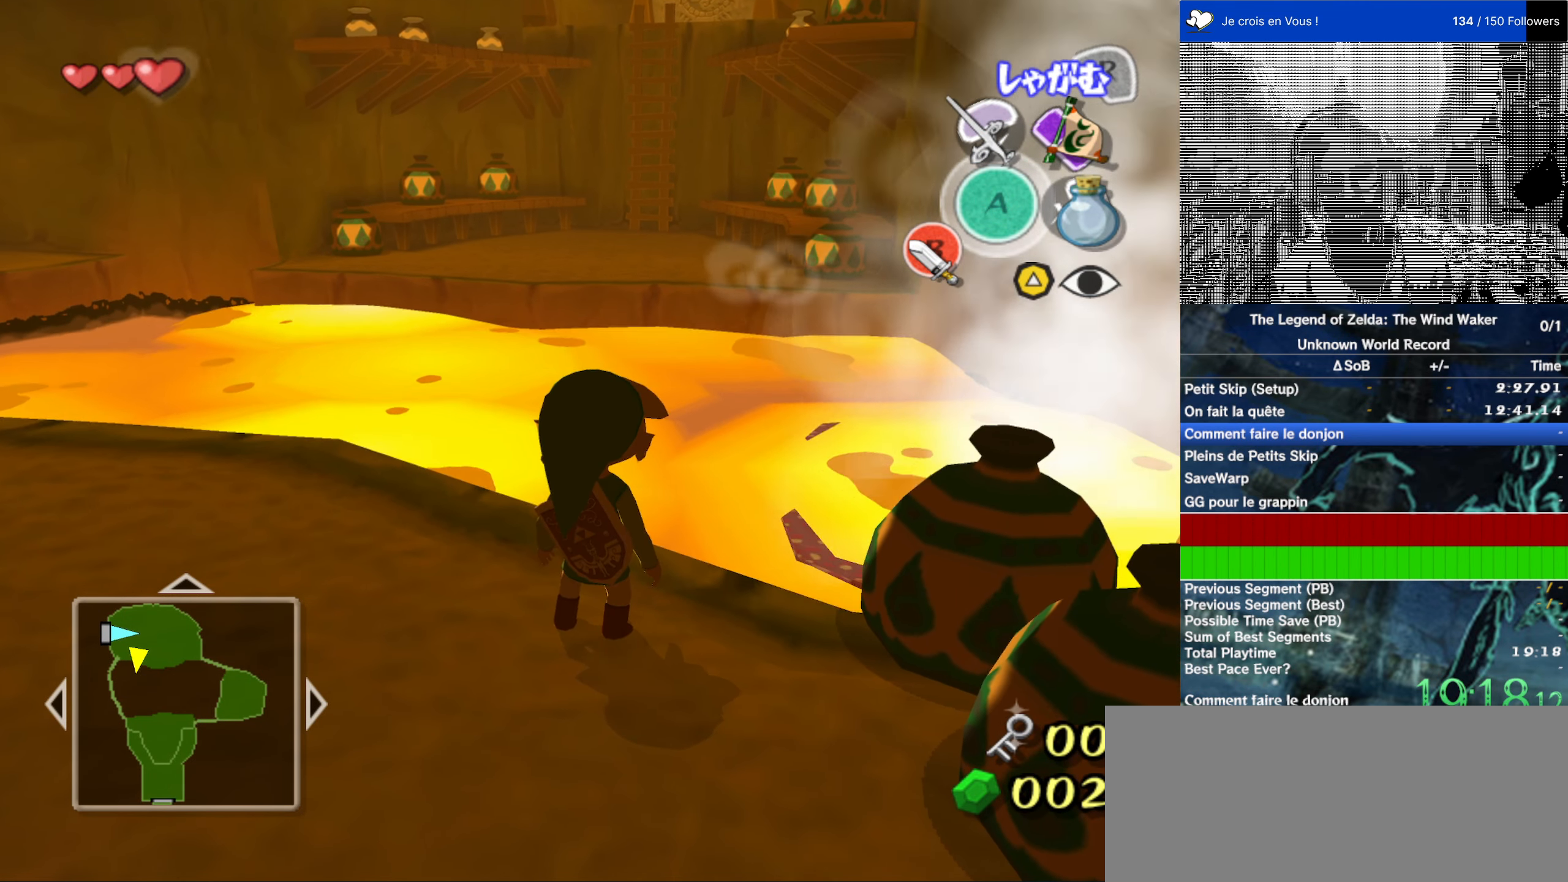
Gameplay with a controller (Nintendo layout); each line is a JSON object with the inputs held at the frame after it (dt_ms = milliseconds from this image to that frame). "events" lists button and stick changes between this image and that frame as [ms after this image, input, new state], when the widget could be followed in between. Not read: L3 R3.
{"dt_ms": 500, "buttons": [], "left_stick": "center", "right_stick": "center", "events": []}
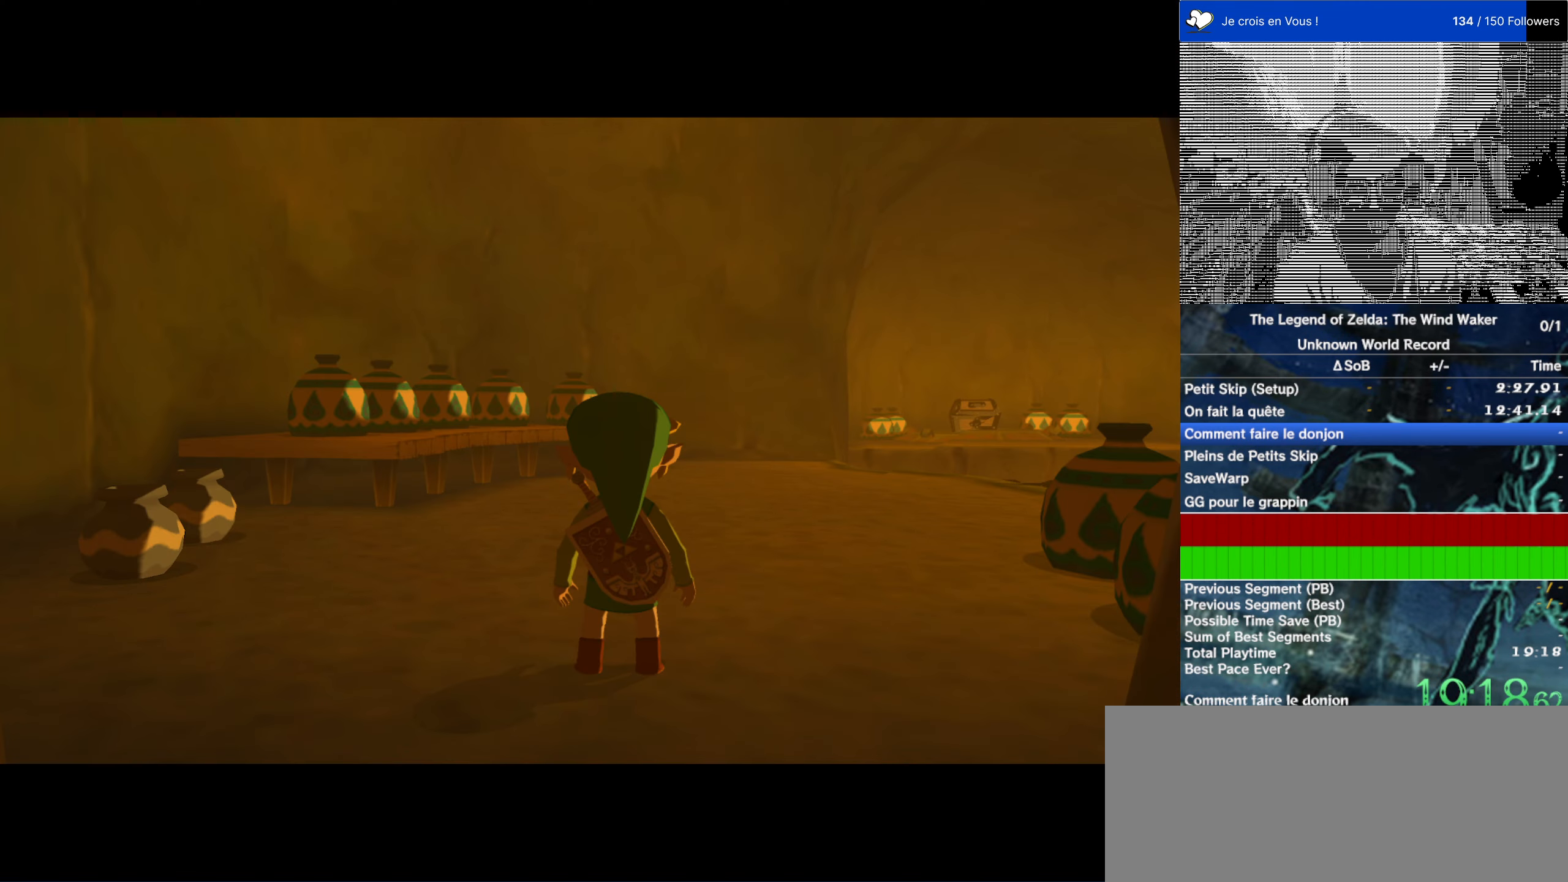
{"dt_ms": 500, "buttons": [], "left_stick": "up-right", "right_stick": "left", "events": [[500, "left_stick", "up-right"], [500, "right_stick", "left"]]}
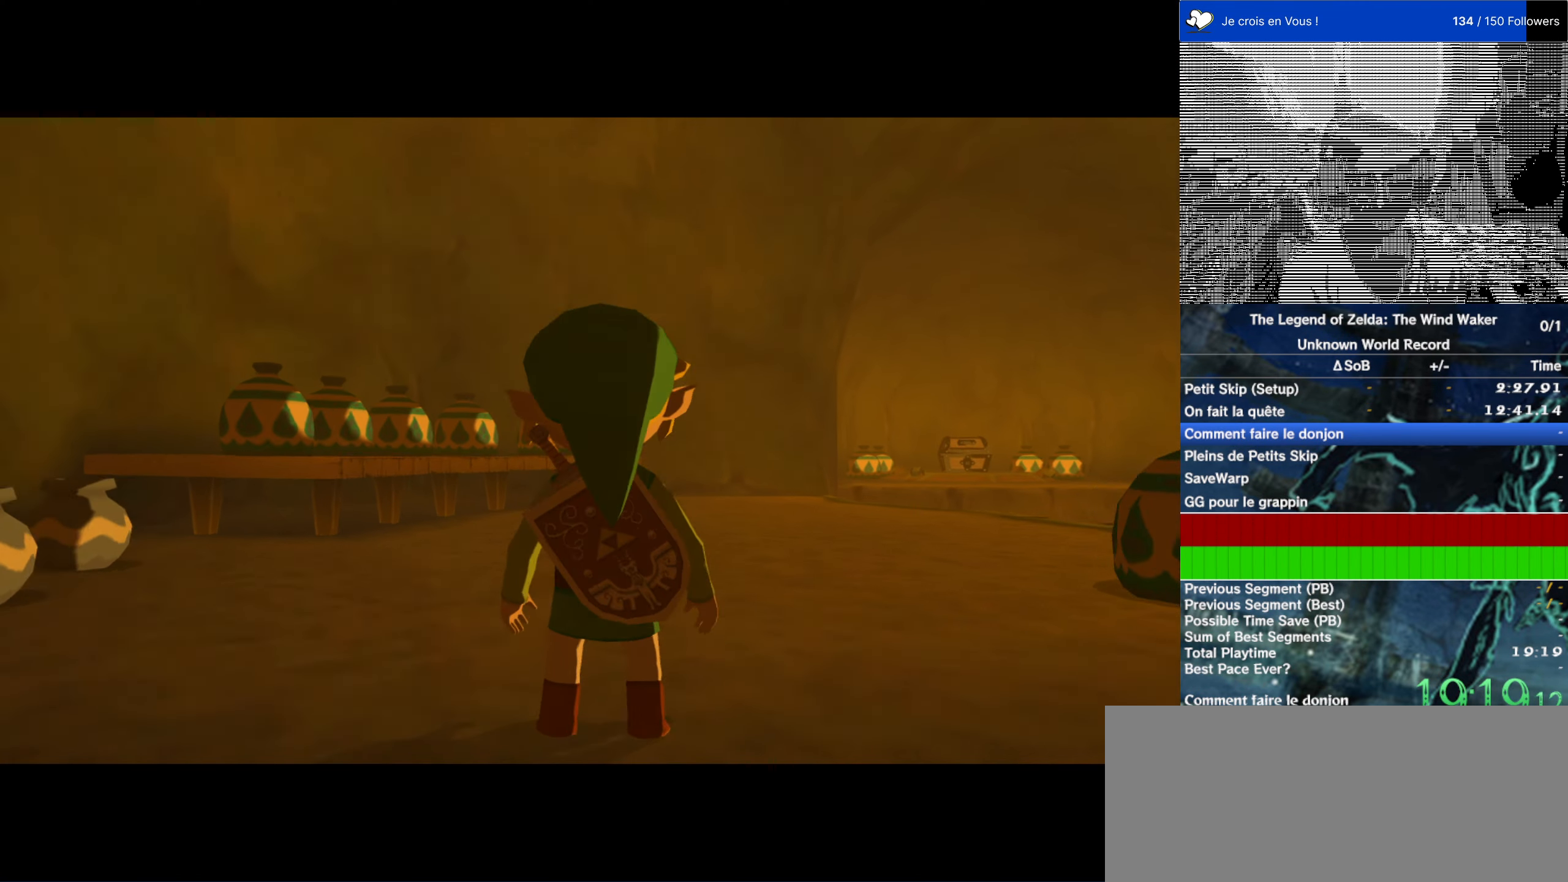
{"dt_ms": 500, "buttons": [], "left_stick": "up-right", "right_stick": "left", "events": []}
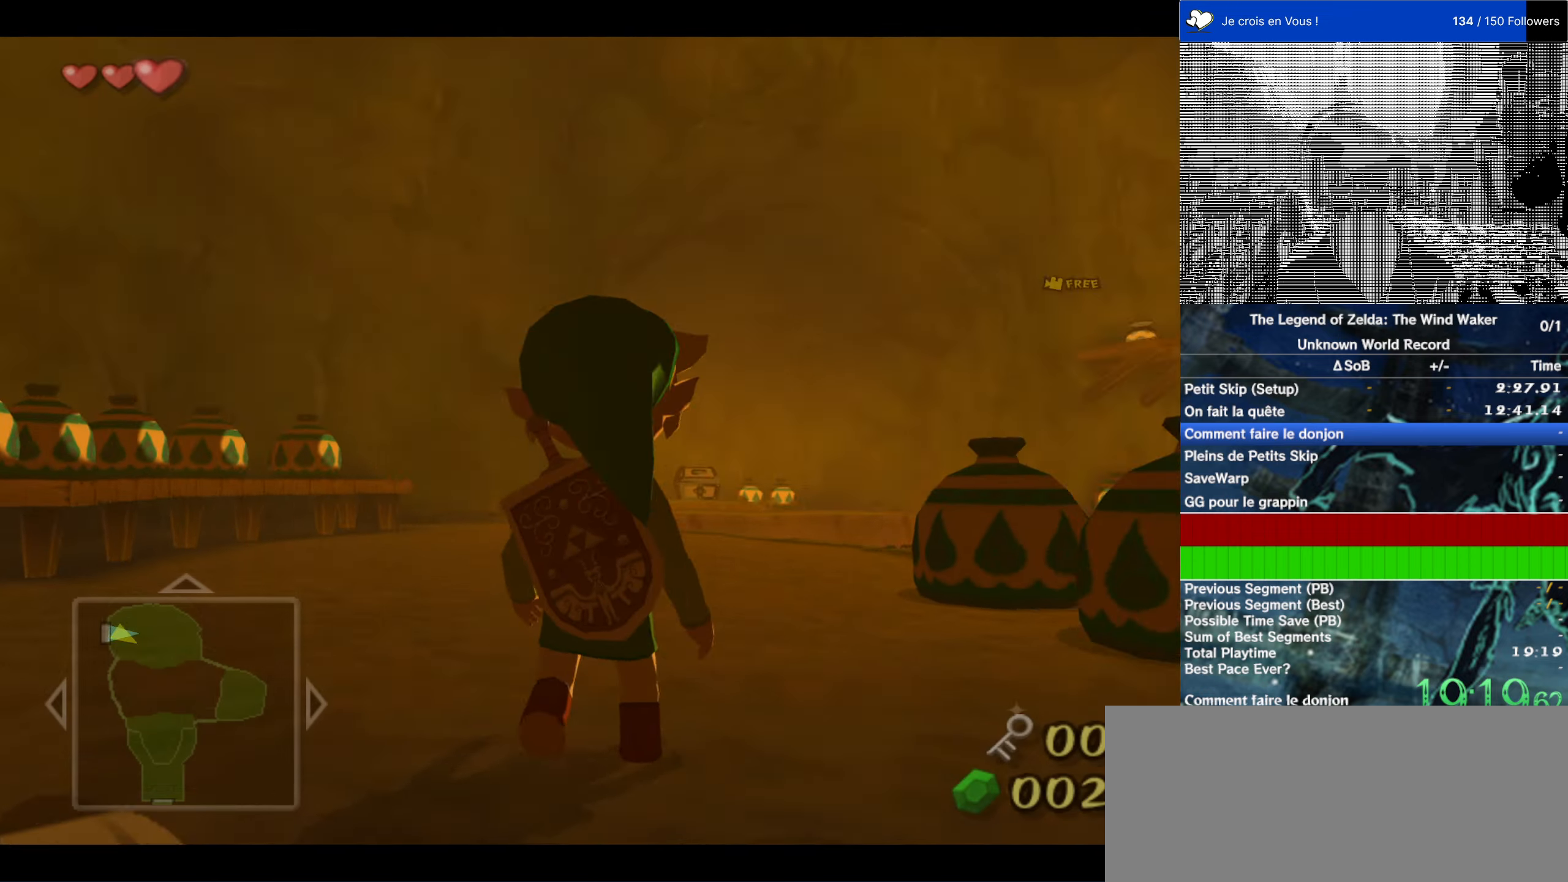
{"dt_ms": 500, "buttons": [], "left_stick": "up-left", "right_stick": "center", "events": [[200, "left_stick", "up"], [200, "right_stick", "center"], [367, "left_stick", "up-left"]]}
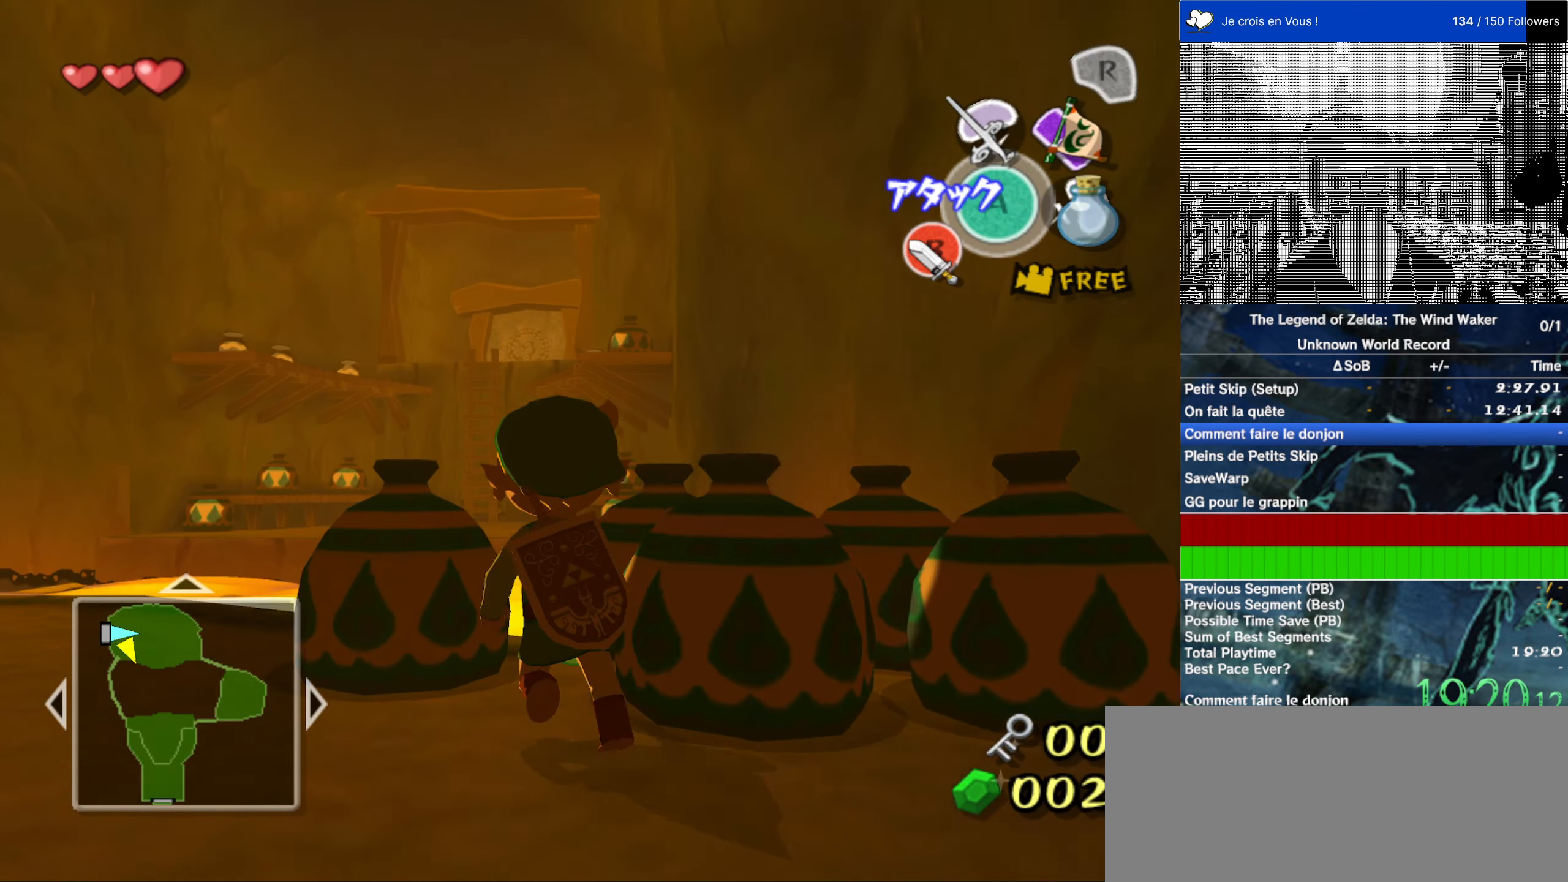
{"dt_ms": 500, "buttons": [], "left_stick": "center", "right_stick": "center", "events": [[50, "A", "down"], [150, "A", "up"], [150, "left_stick", "center"], [383, "right_stick", "right"], [500, "right_stick", "center"]]}
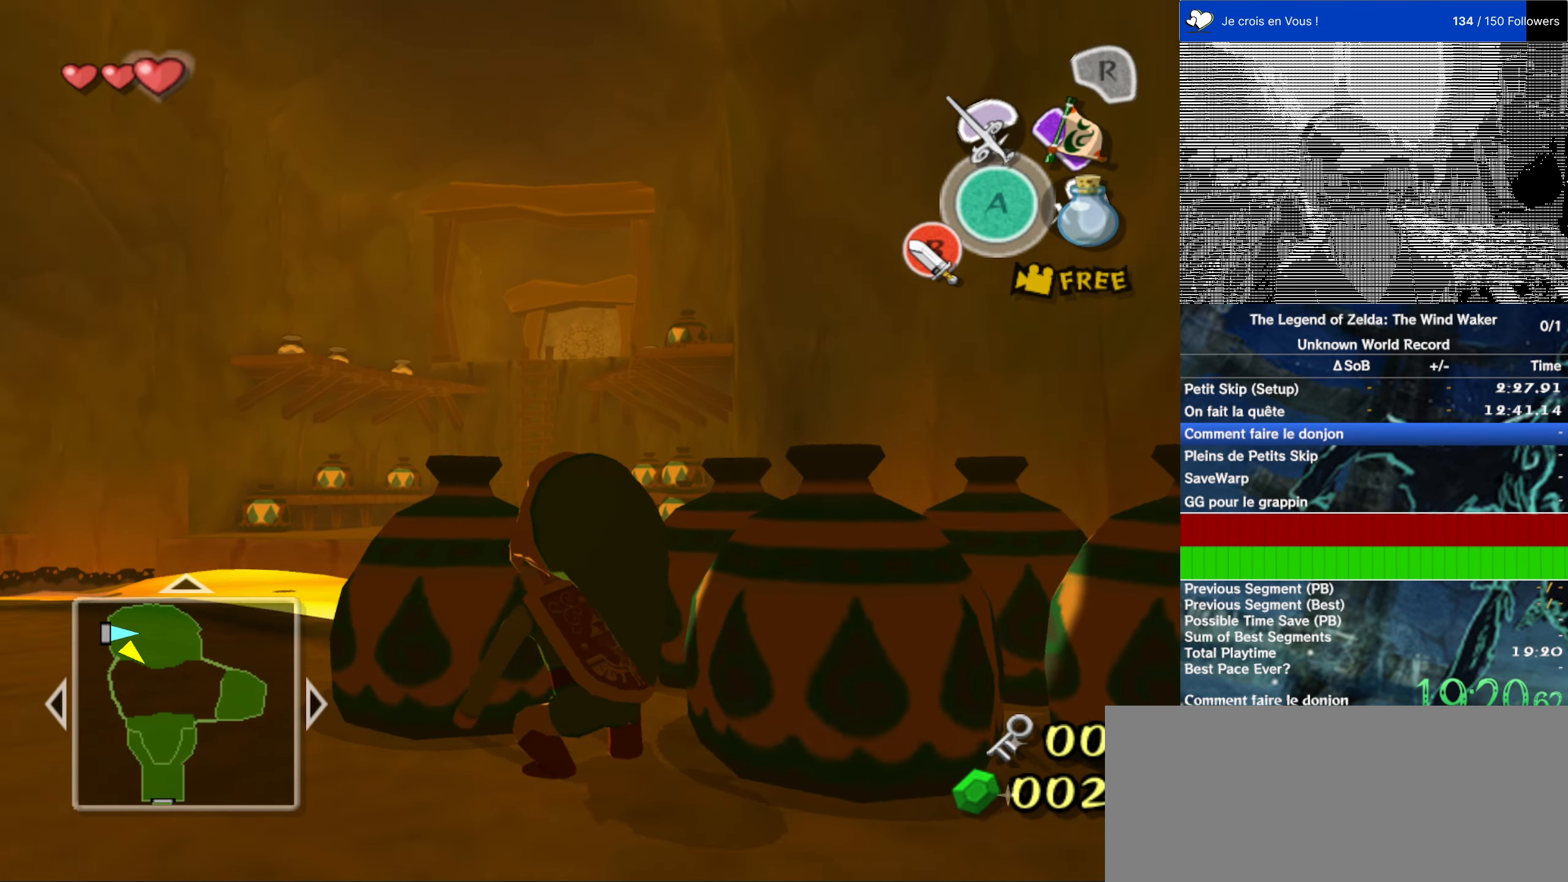
{"dt_ms": 500, "buttons": [], "left_stick": "down-left", "right_stick": "center", "events": [[150, "left_stick", "left"], [350, "right_stick", "left"], [450, "right_stick", "center"], [483, "left_stick", "down-left"]]}
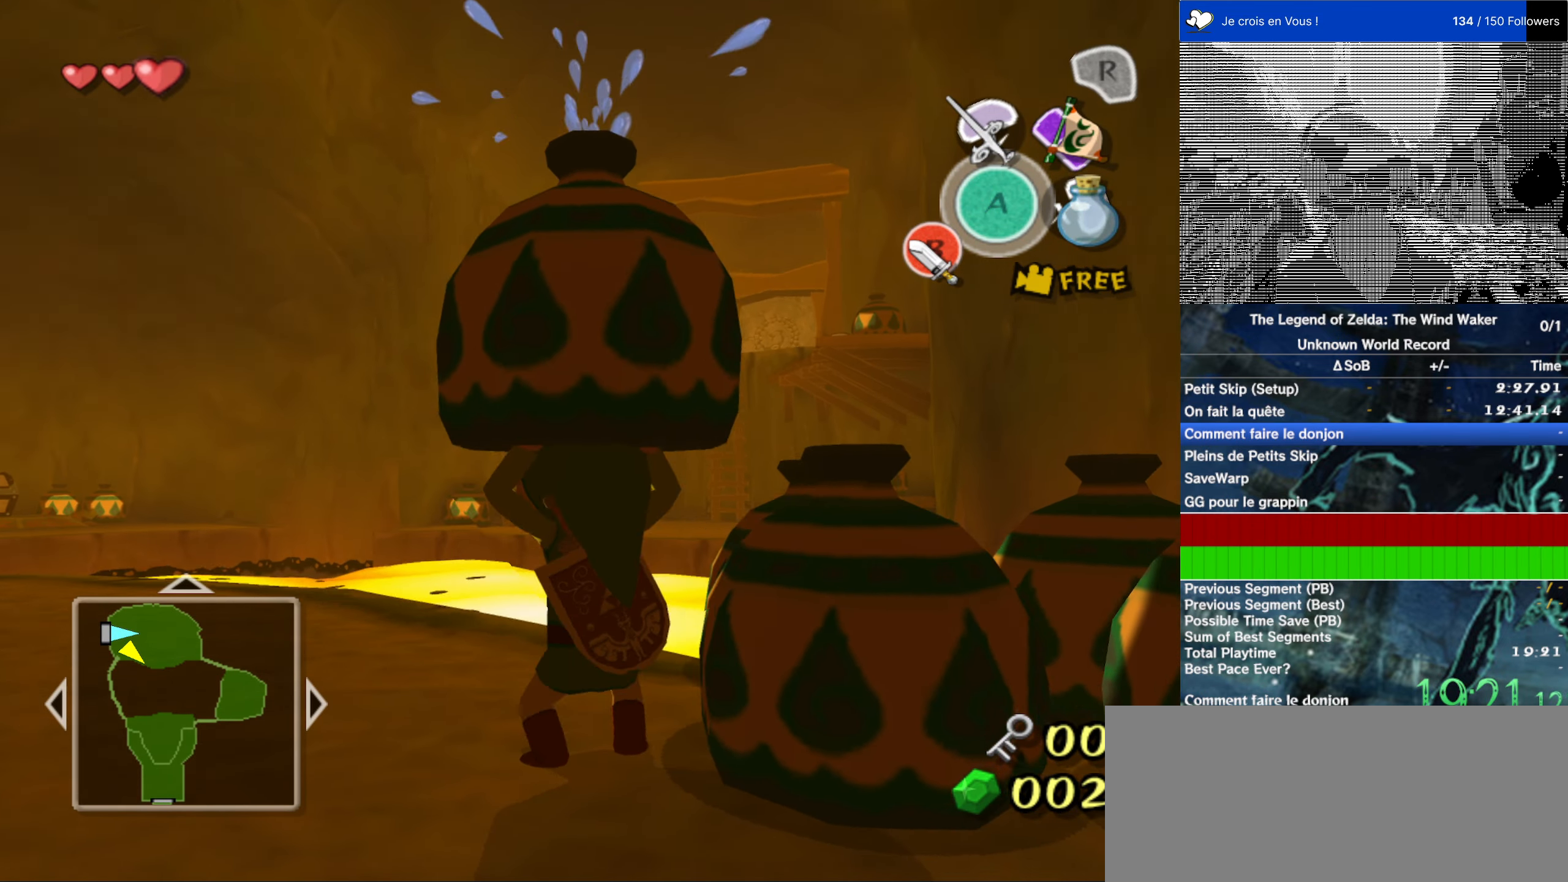
{"dt_ms": 500, "buttons": [], "left_stick": "up-left", "right_stick": "center", "events": [[217, "left_stick", "left"], [217, "right_stick", "down-left"], [283, "right_stick", "center"], [417, "left_stick", "up-left"]]}
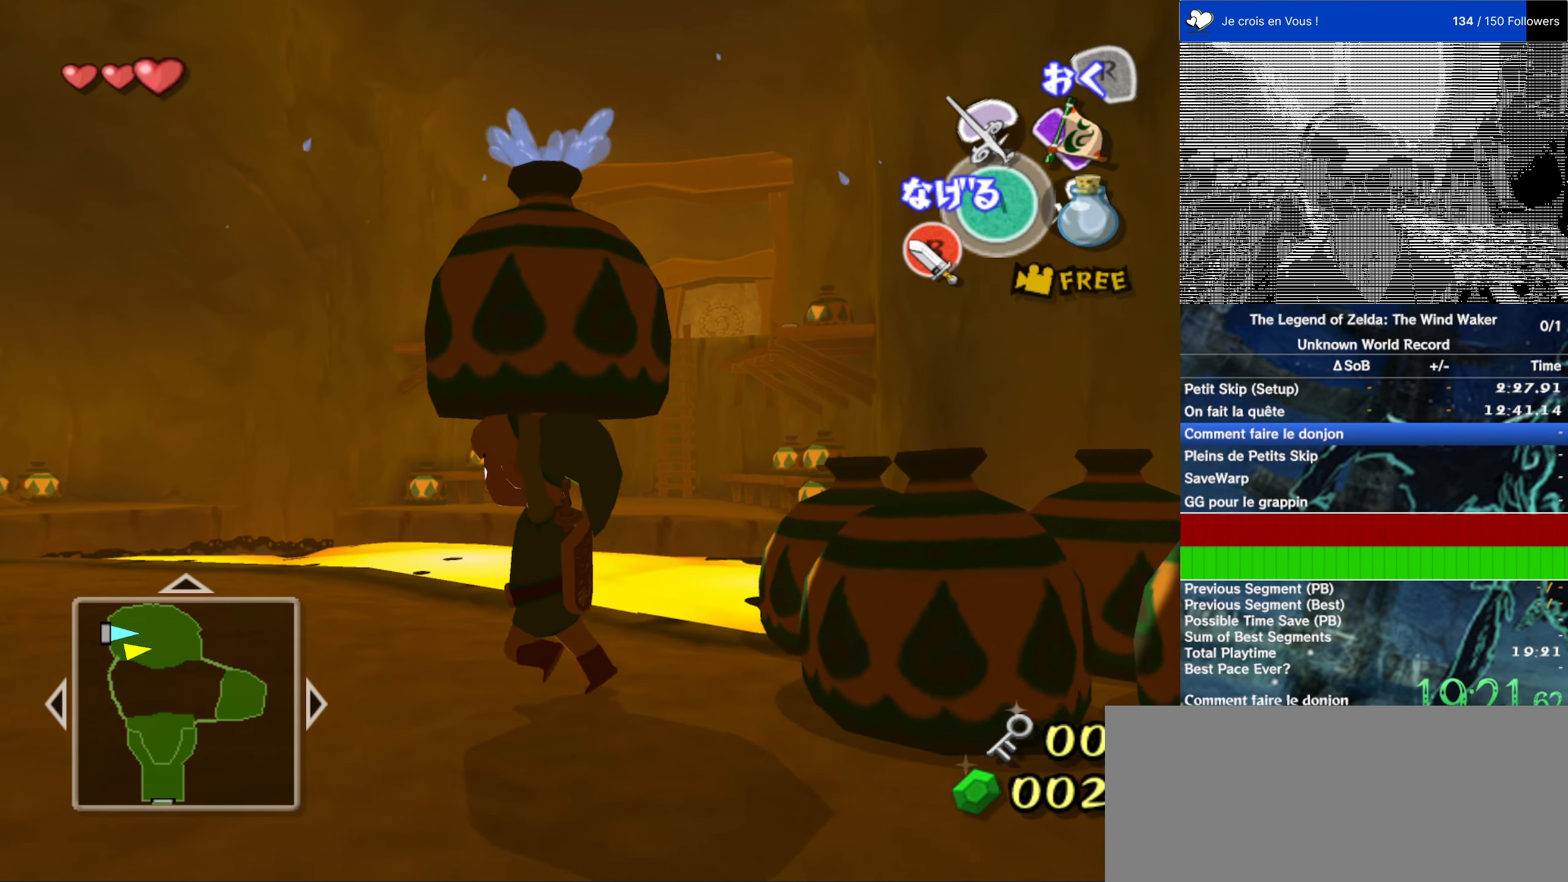
{"dt_ms": 500, "buttons": [], "left_stick": "center", "right_stick": "center", "events": [[183, "left_stick", "up-right"], [350, "left_stick", "center"], [383, "A", "down"], [450, "A", "up"]]}
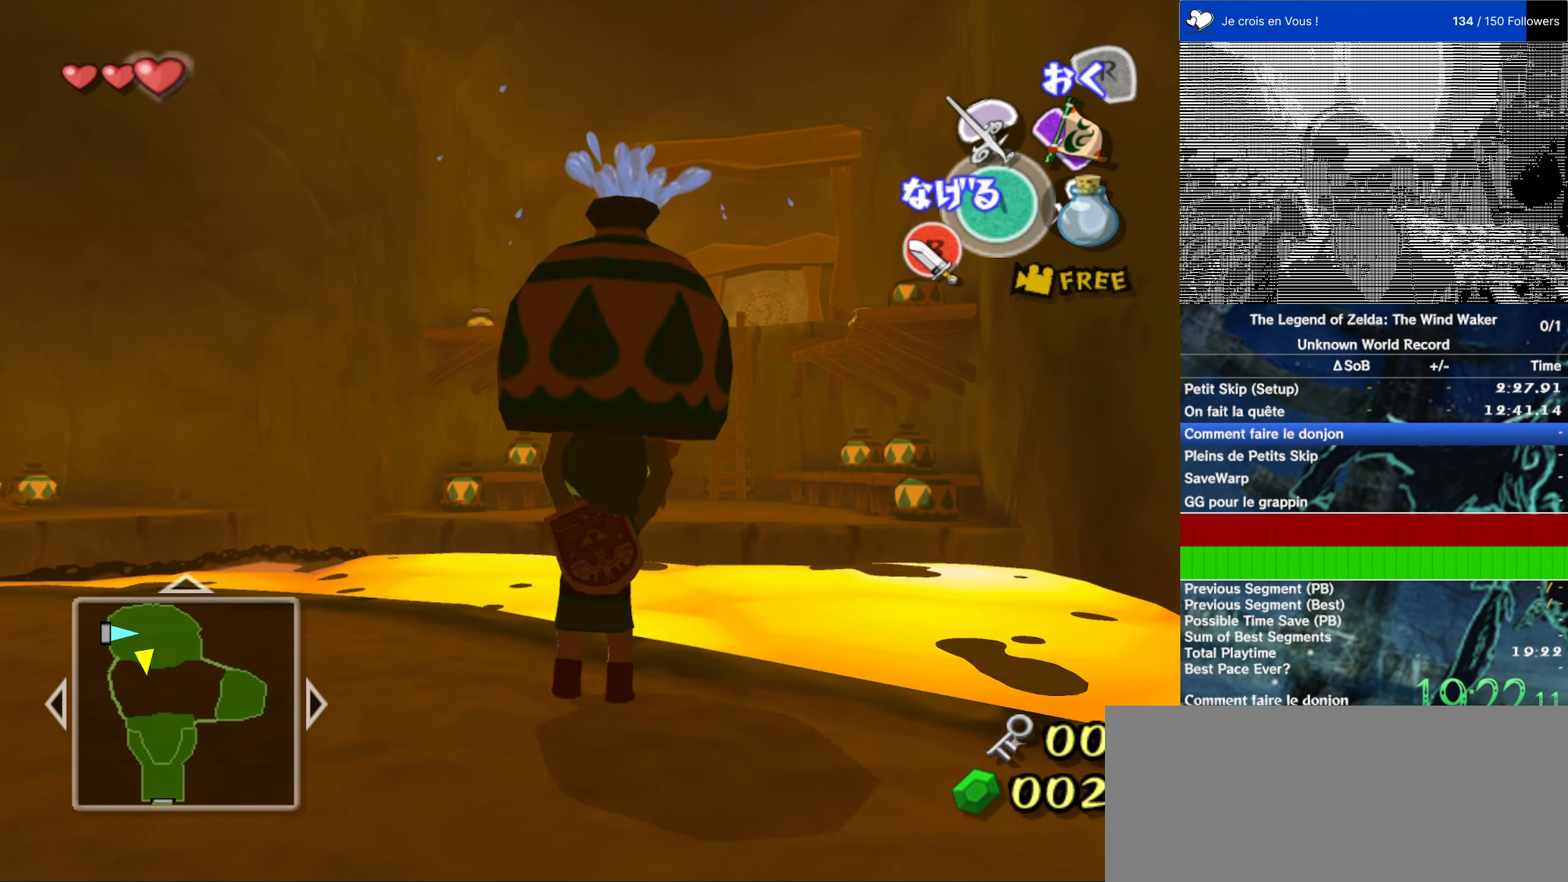
{"dt_ms": 500, "buttons": [], "left_stick": "up", "right_stick": "center", "events": [[150, "left_stick", "up"]]}
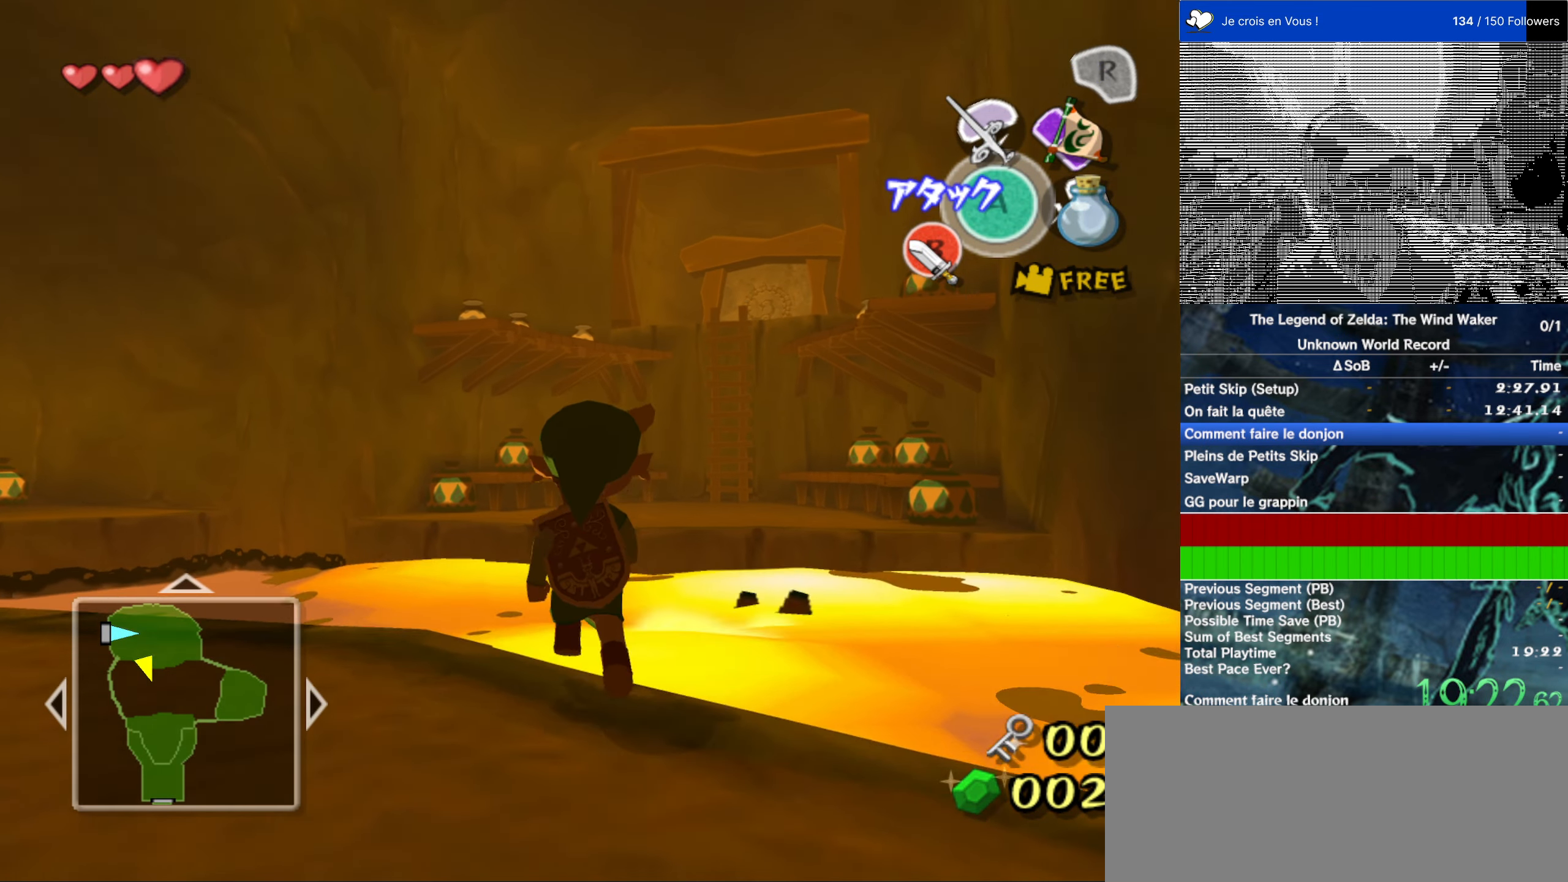
{"dt_ms": 500, "buttons": [], "left_stick": "up", "right_stick": "center", "events": [[17, "A", "down"], [50, "START", "down"], [50, "X", "down"], [50, "Y", "down"], [67, "START", "up"], [67, "X", "up"], [67, "Y", "up"], [117, "A", "up"]]}
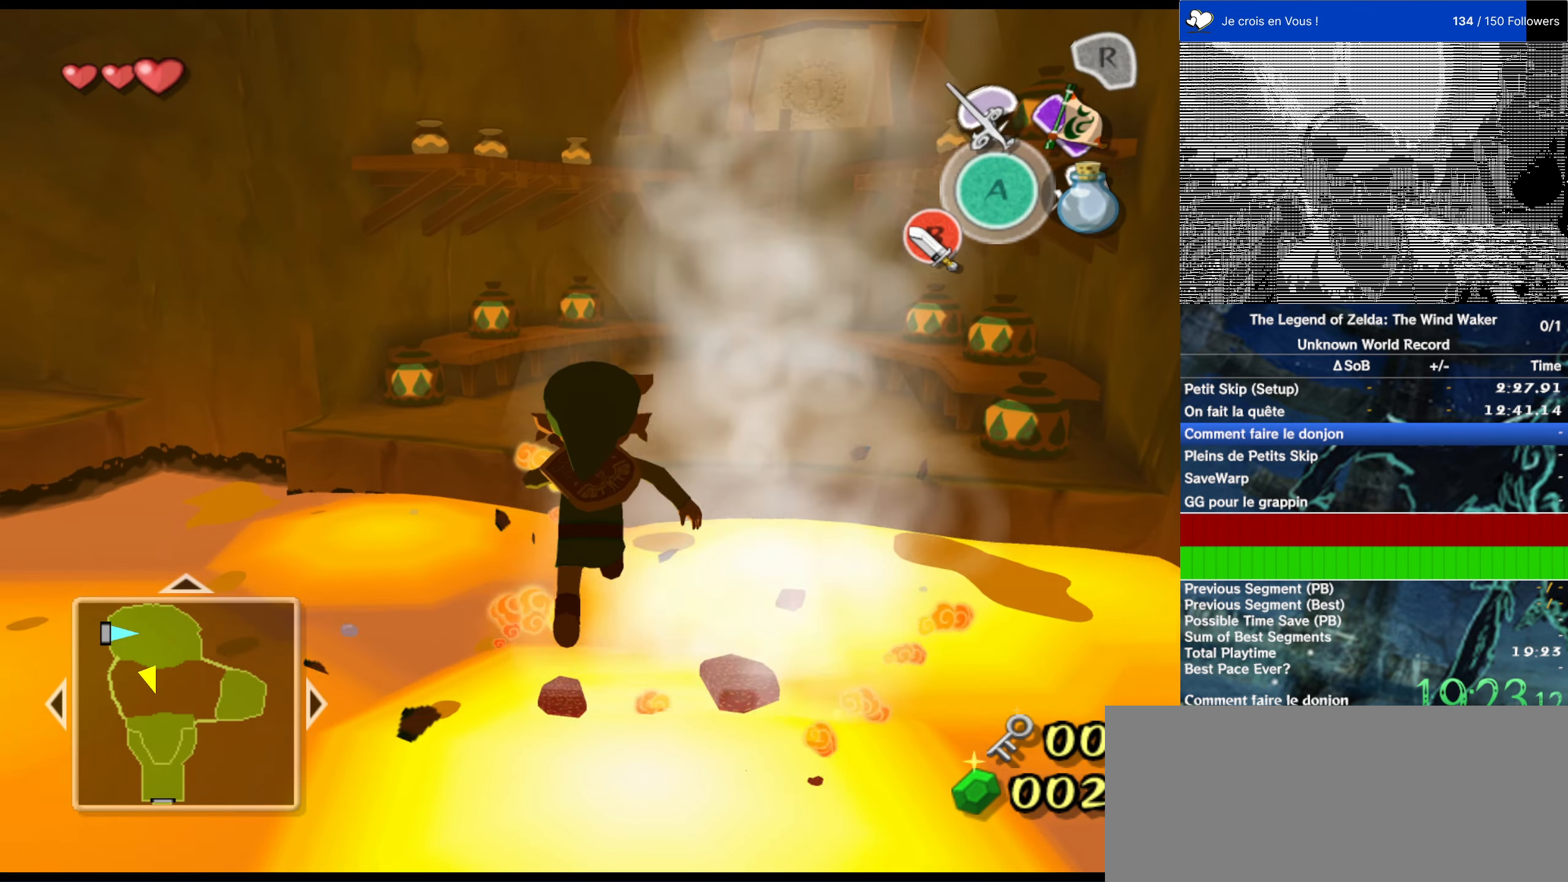
{"dt_ms": 500, "buttons": [], "left_stick": "center", "right_stick": "center", "events": [[300, "left_stick", "center"]]}
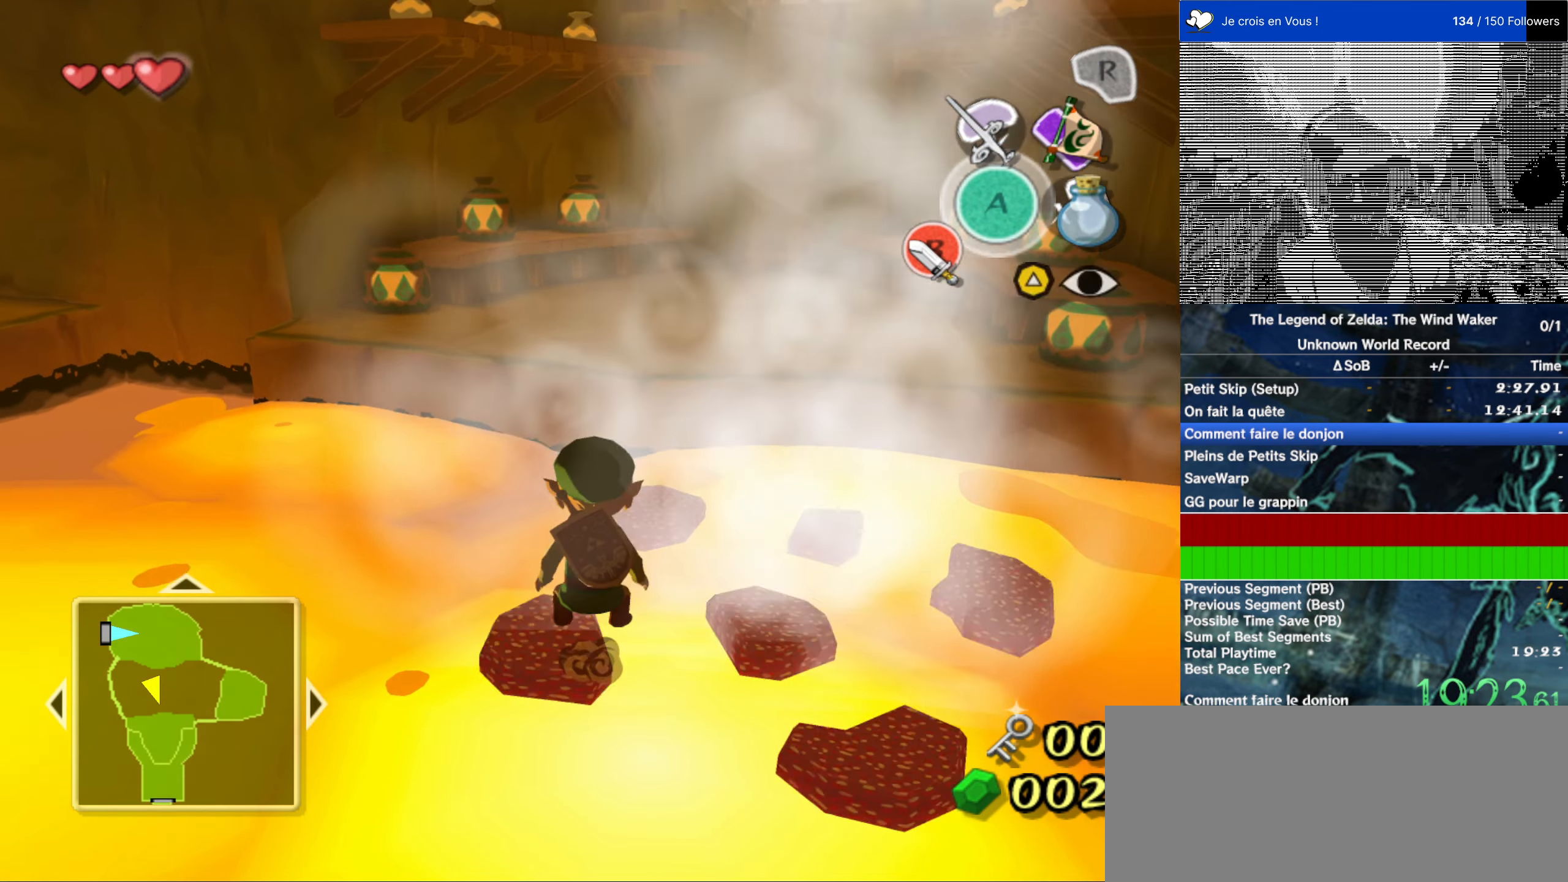
{"dt_ms": 500, "buttons": [], "left_stick": "center", "right_stick": "center", "events": [[33, "right_stick", "left"], [133, "right_stick", "center"]]}
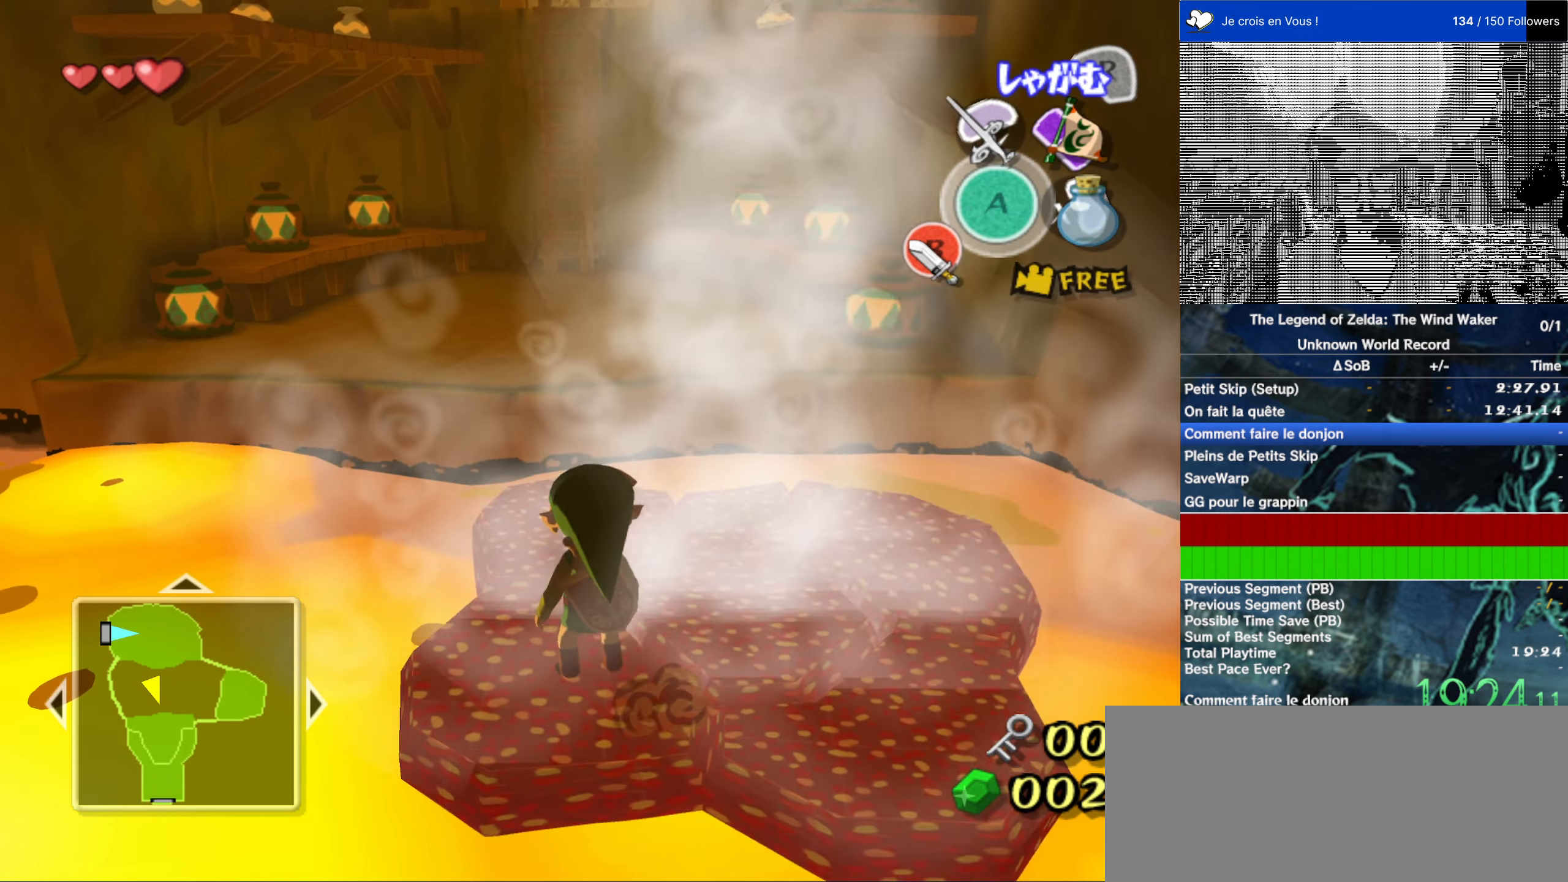
{"dt_ms": 500, "buttons": [], "left_stick": "center", "right_stick": "center", "events": []}
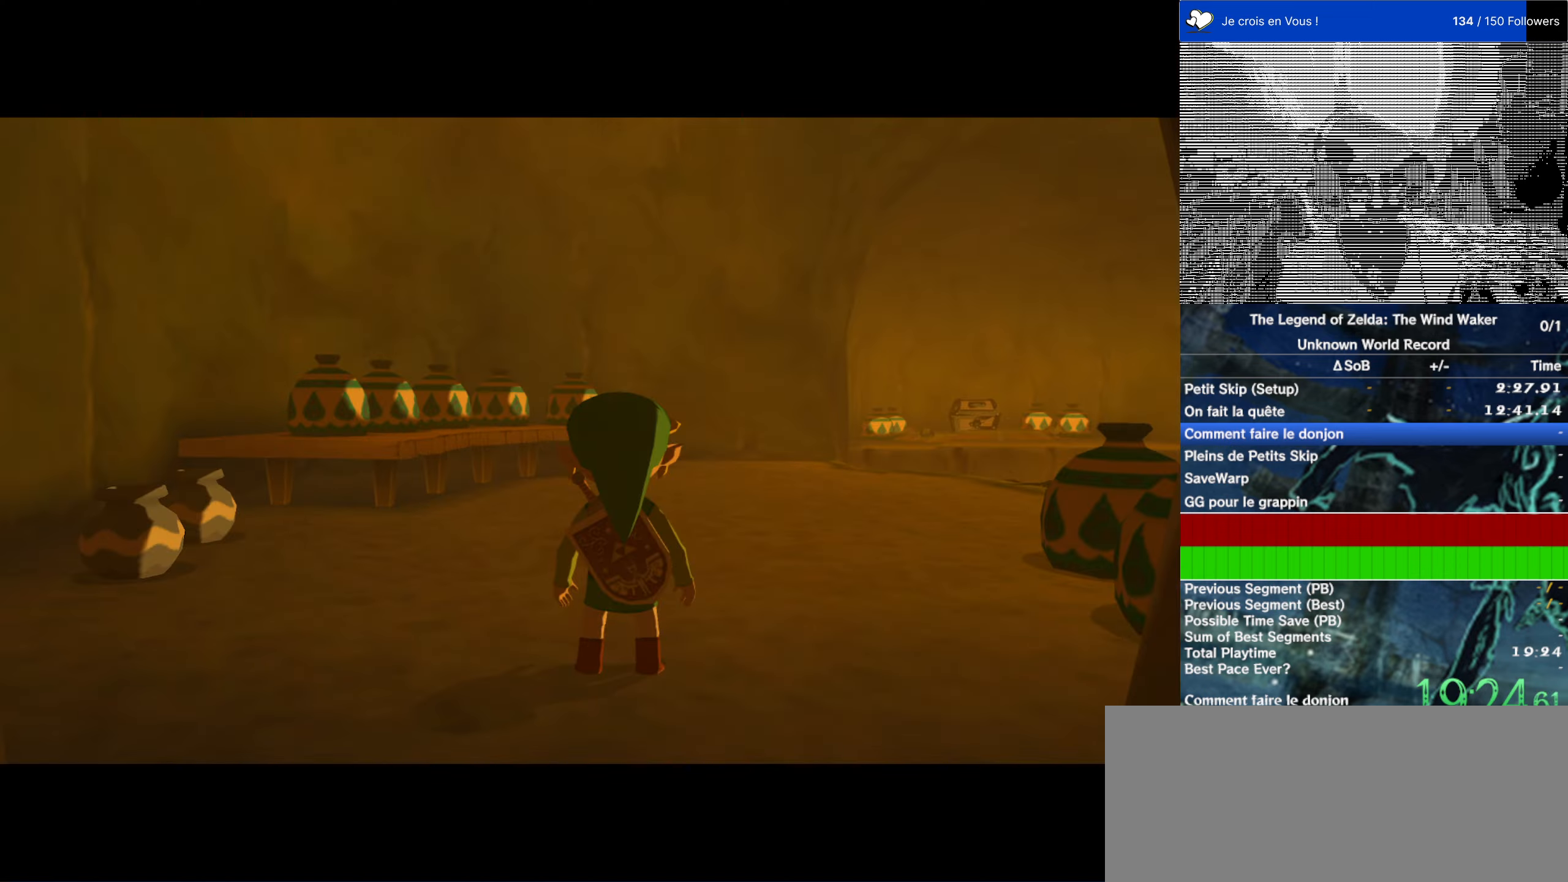
{"dt_ms": 500, "buttons": [], "left_stick": "center", "right_stick": "center", "events": []}
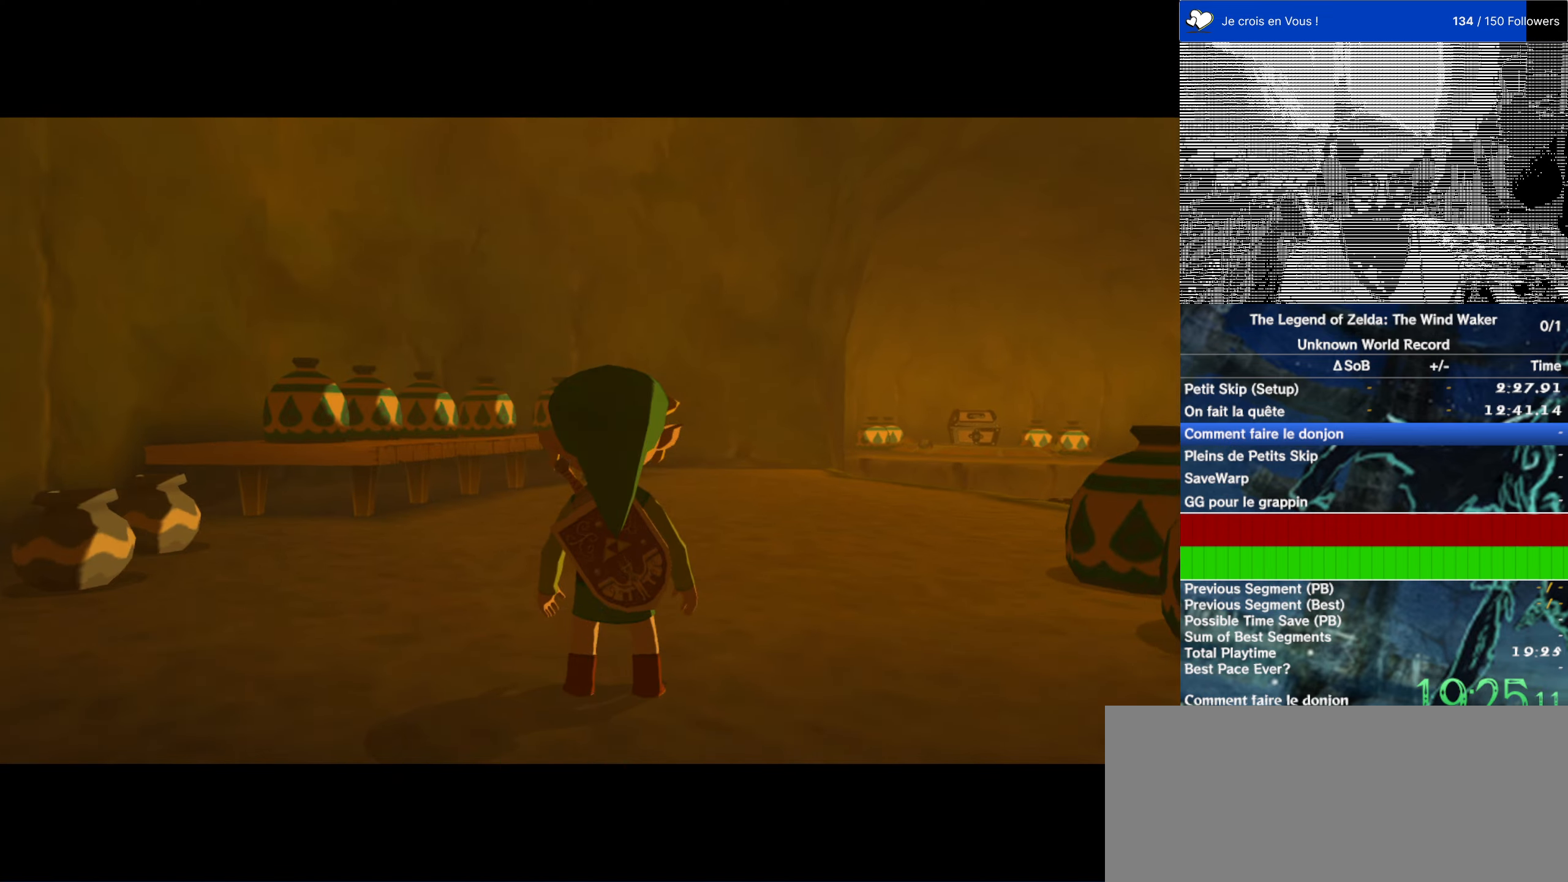
{"dt_ms": 500, "buttons": [], "left_stick": "center", "right_stick": "left", "events": [[367, "right_stick", "left"]]}
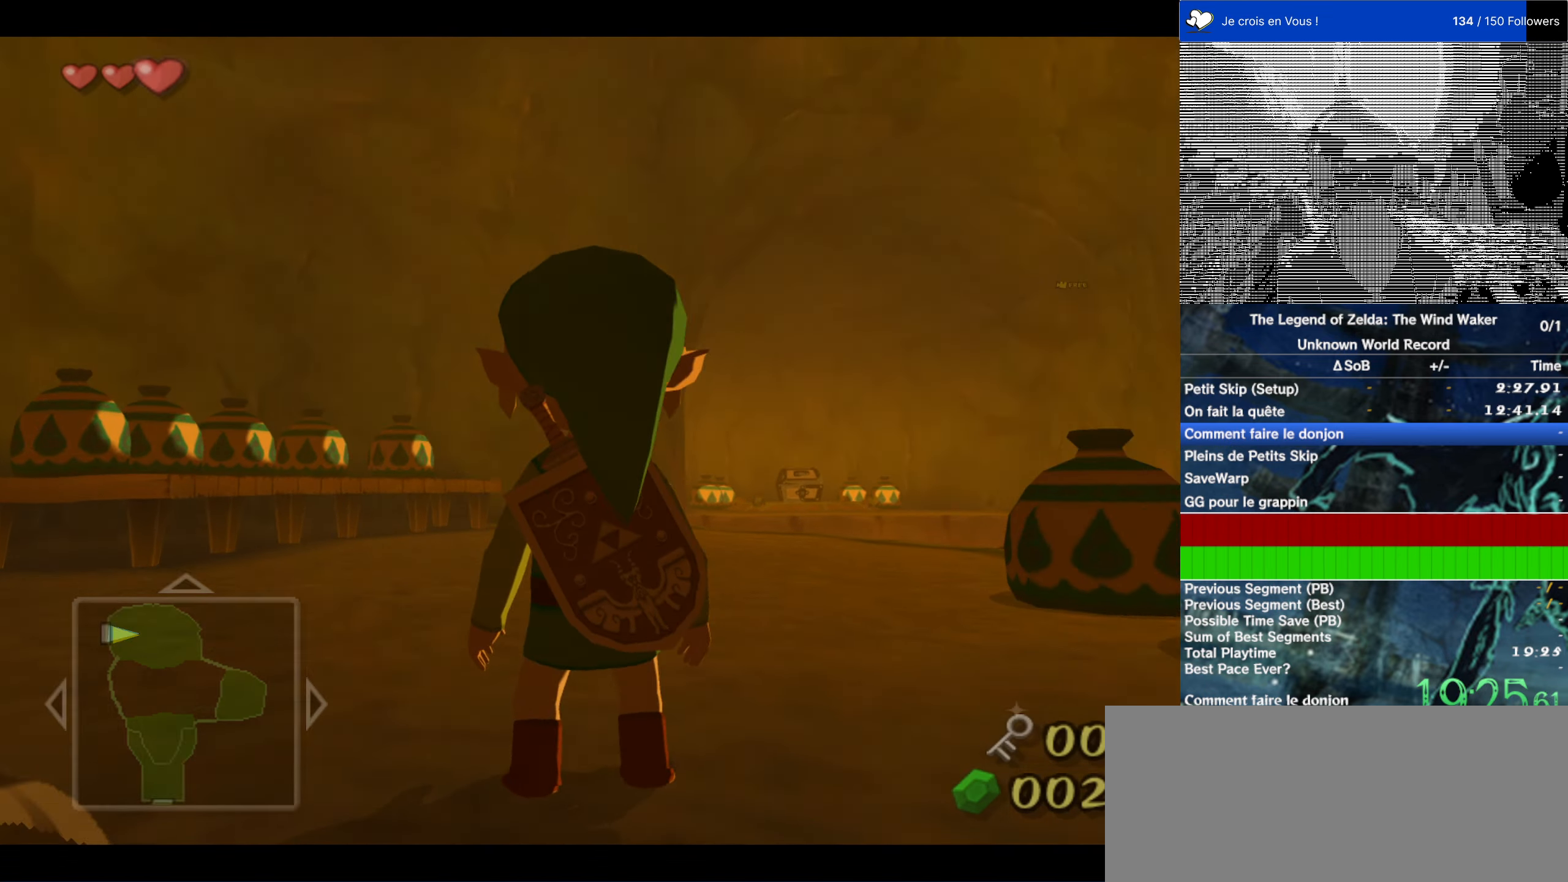
{"dt_ms": 500, "buttons": [], "left_stick": "center", "right_stick": "center", "events": [[50, "right_stick", "center"]]}
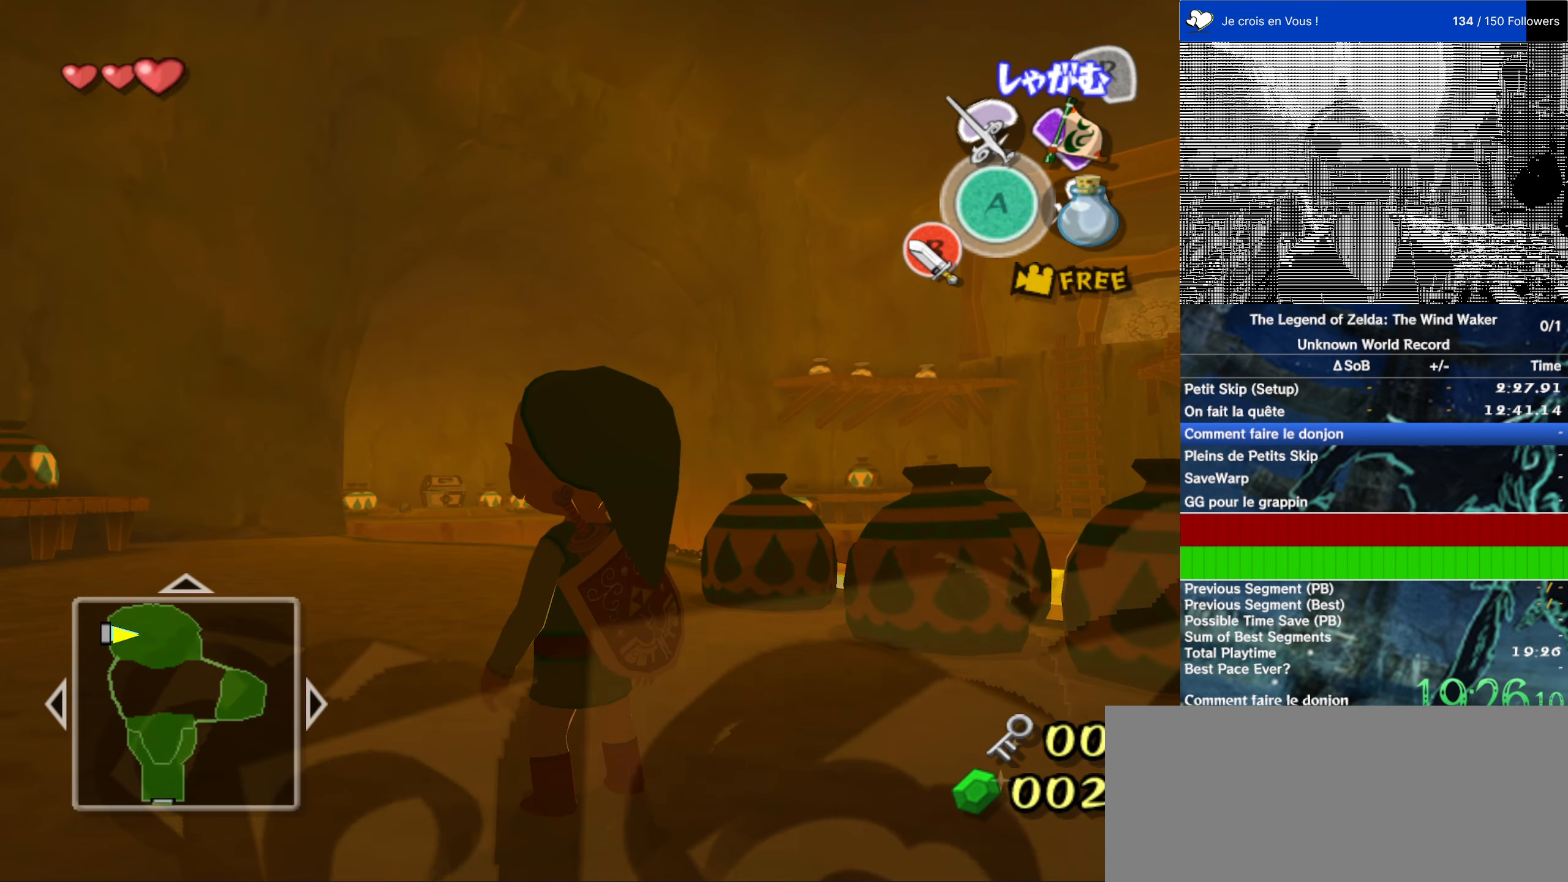
{"dt_ms": 500, "buttons": [], "left_stick": "up", "right_stick": "center", "events": [[34, "right_stick", "left"], [67, "left_stick", "up"], [117, "right_stick", "center"]]}
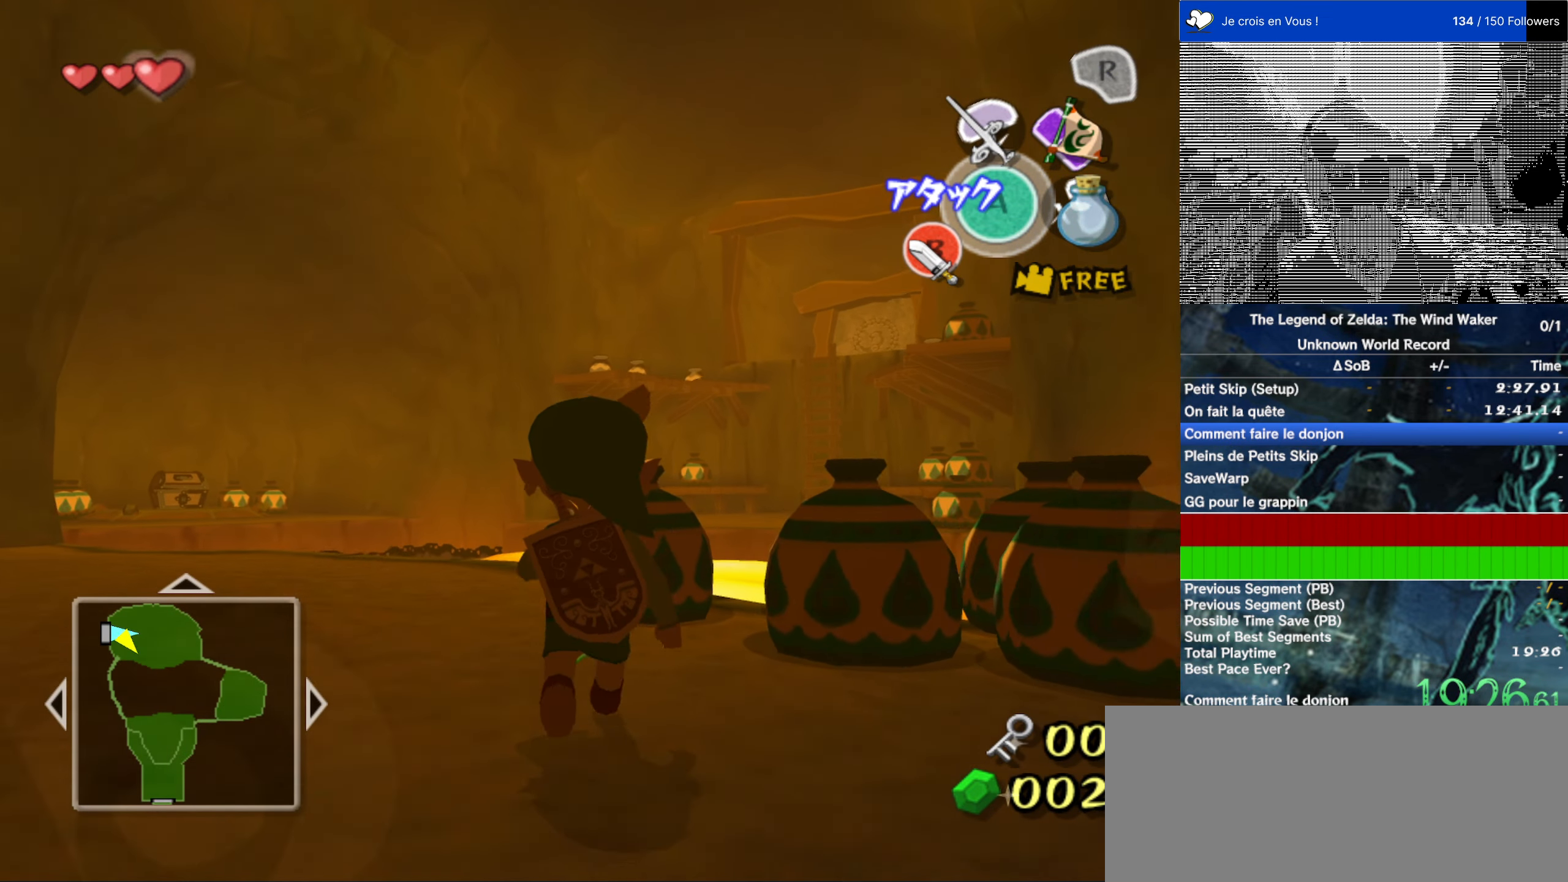
{"dt_ms": 500, "buttons": [], "left_stick": "center", "right_stick": "center", "events": [[267, "A", "down"], [267, "left_stick", "center"], [367, "A", "up"]]}
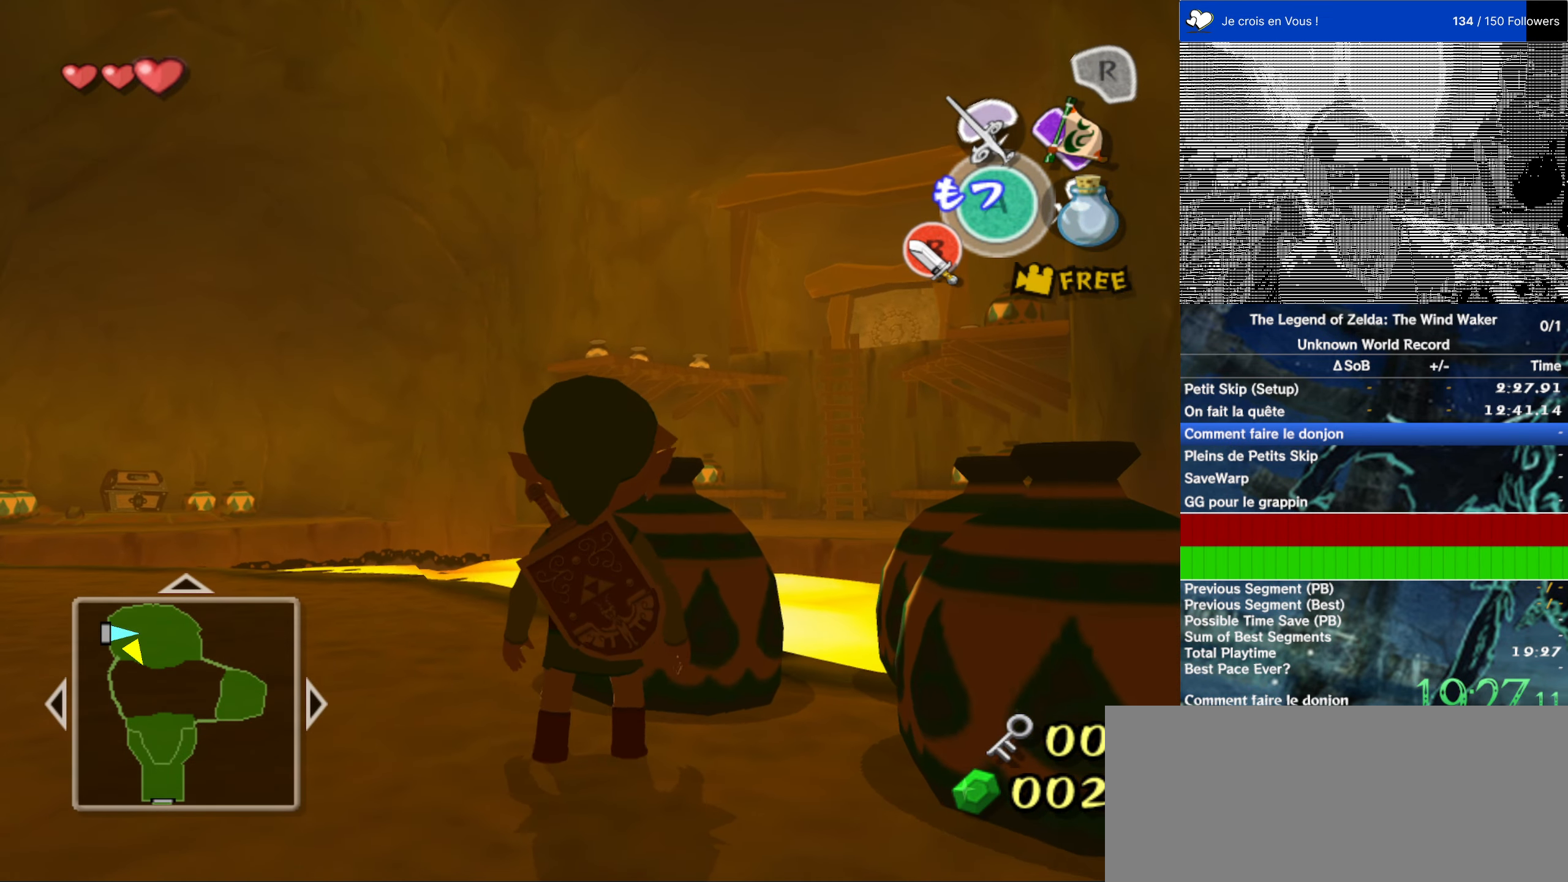
{"dt_ms": 500, "buttons": [], "left_stick": "center", "right_stick": "center", "events": [[167, "left_stick", "up"], [267, "left_stick", "center"], [300, "A", "down"], [367, "A", "up"]]}
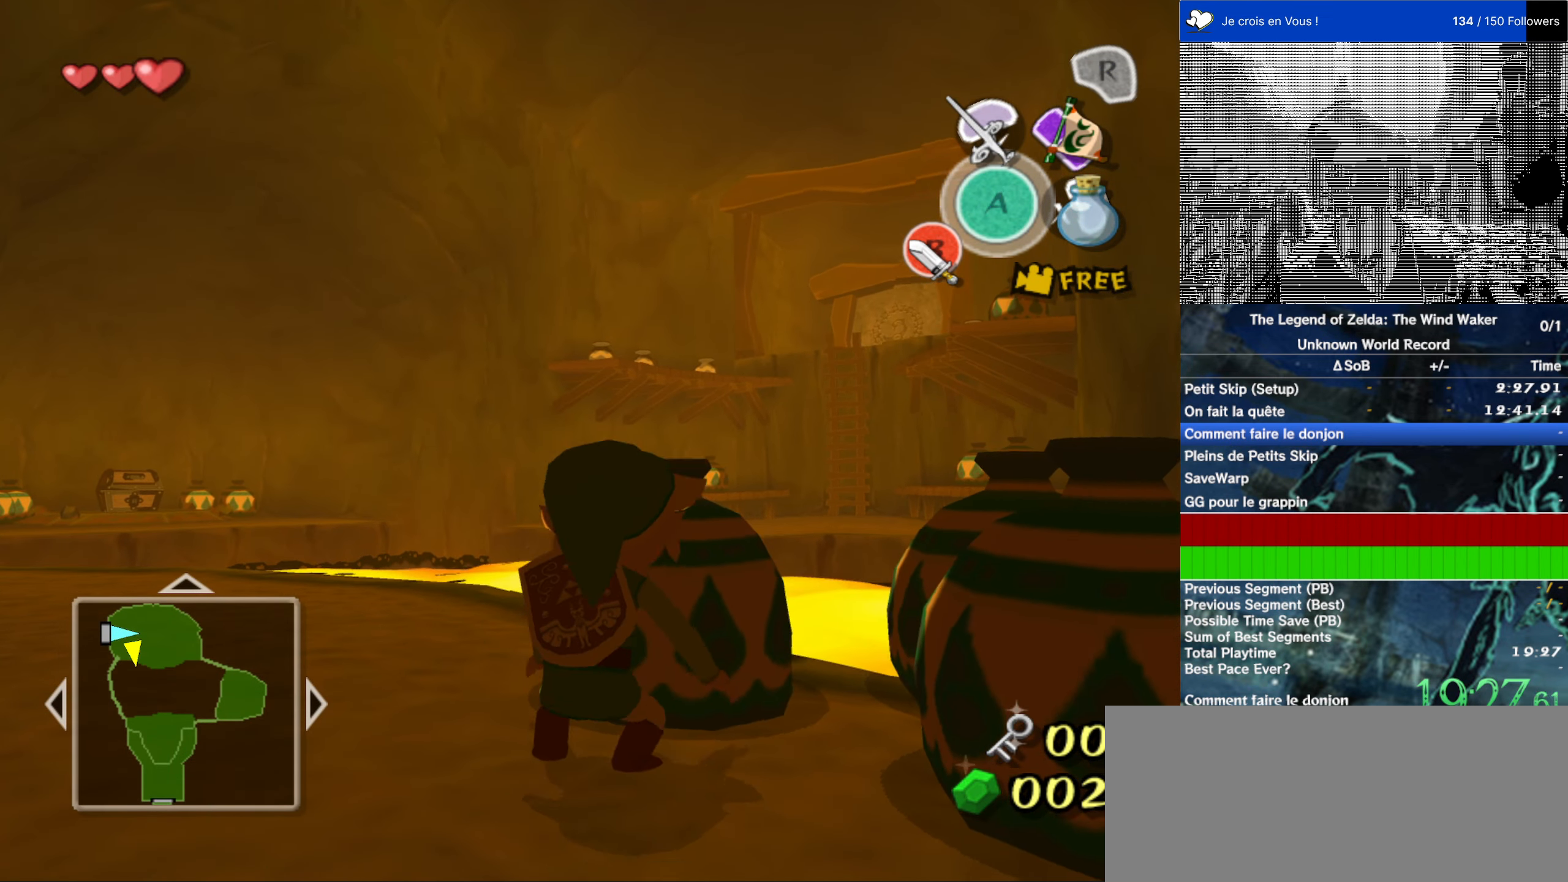
{"dt_ms": 1000, "buttons": ["A"], "left_stick": "center", "right_stick": "center"}
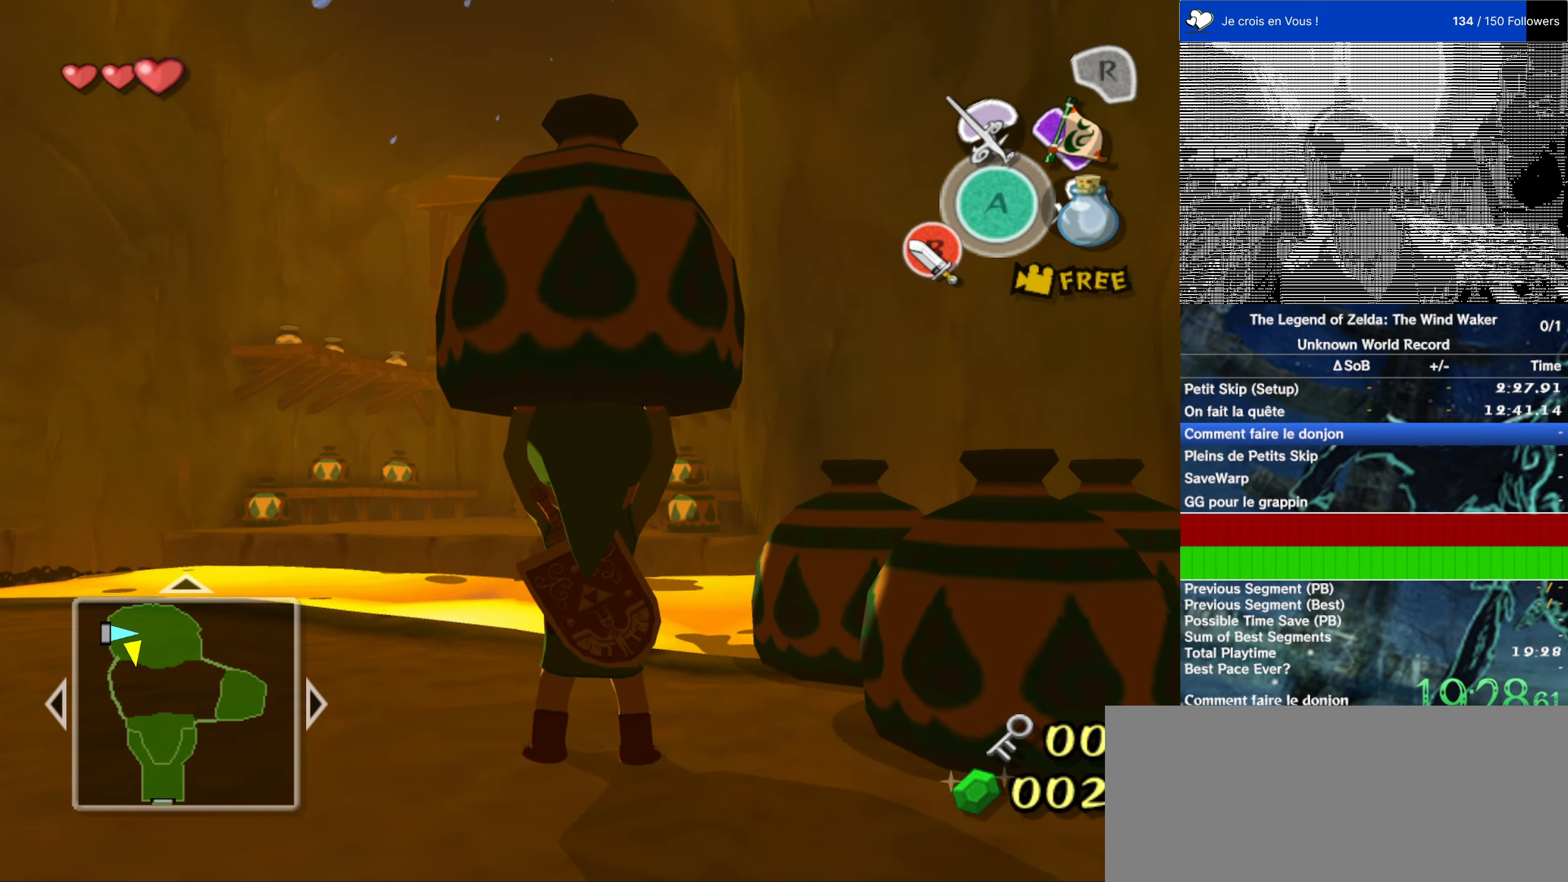
{"dt_ms": 500, "buttons": [], "left_stick": "center", "right_stick": "center", "events": [[100, "A", "up"]]}
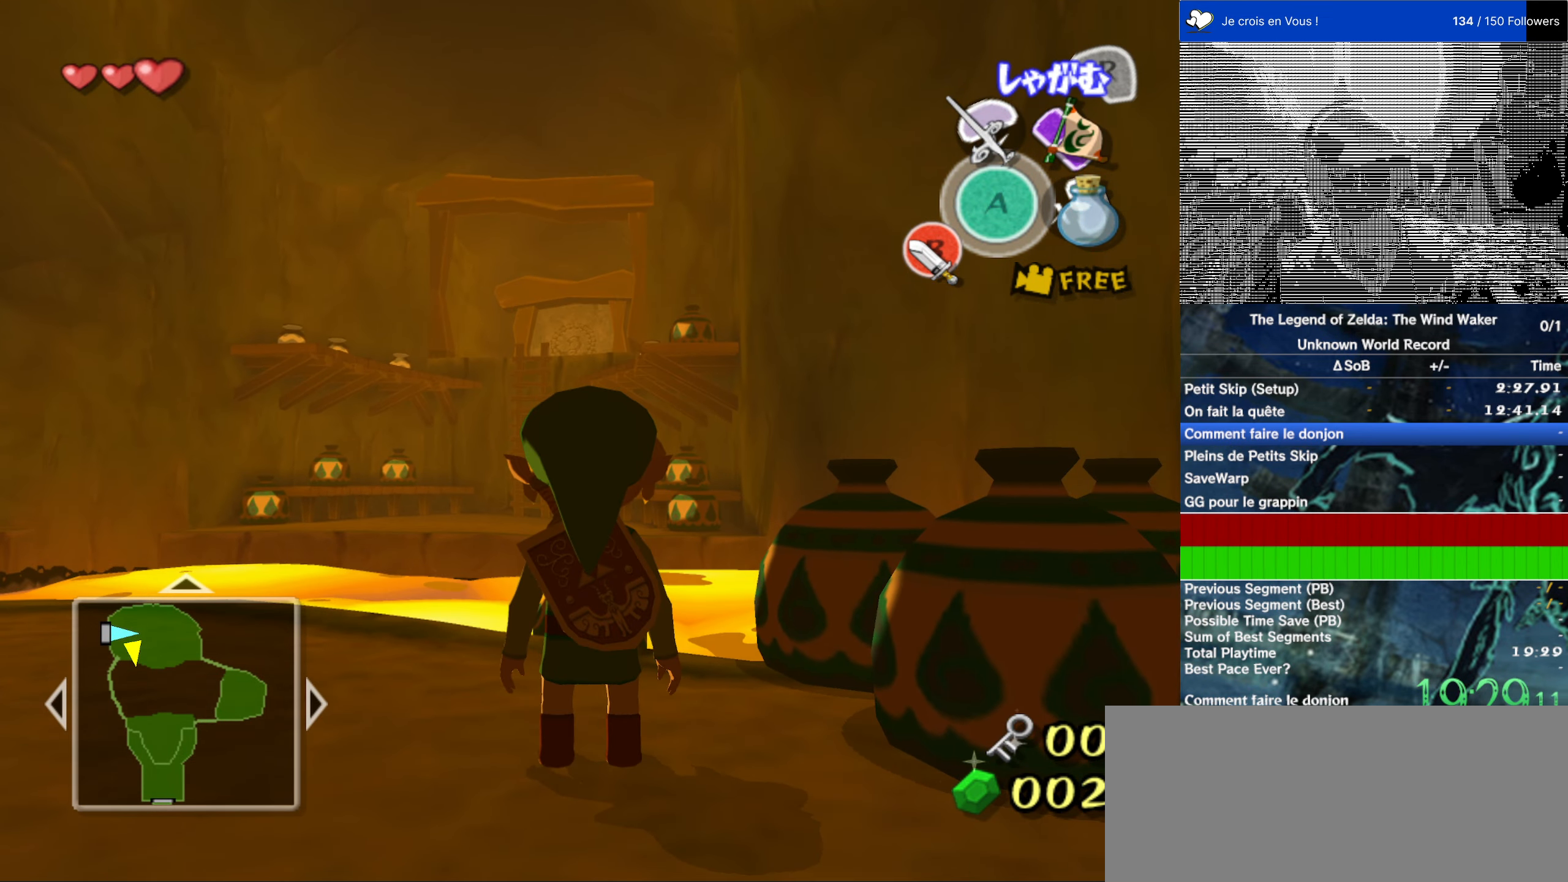
{"dt_ms": 500, "buttons": [], "left_stick": "center", "right_stick": "center", "events": [[34, "left_stick", "up"], [150, "left_stick", "center"]]}
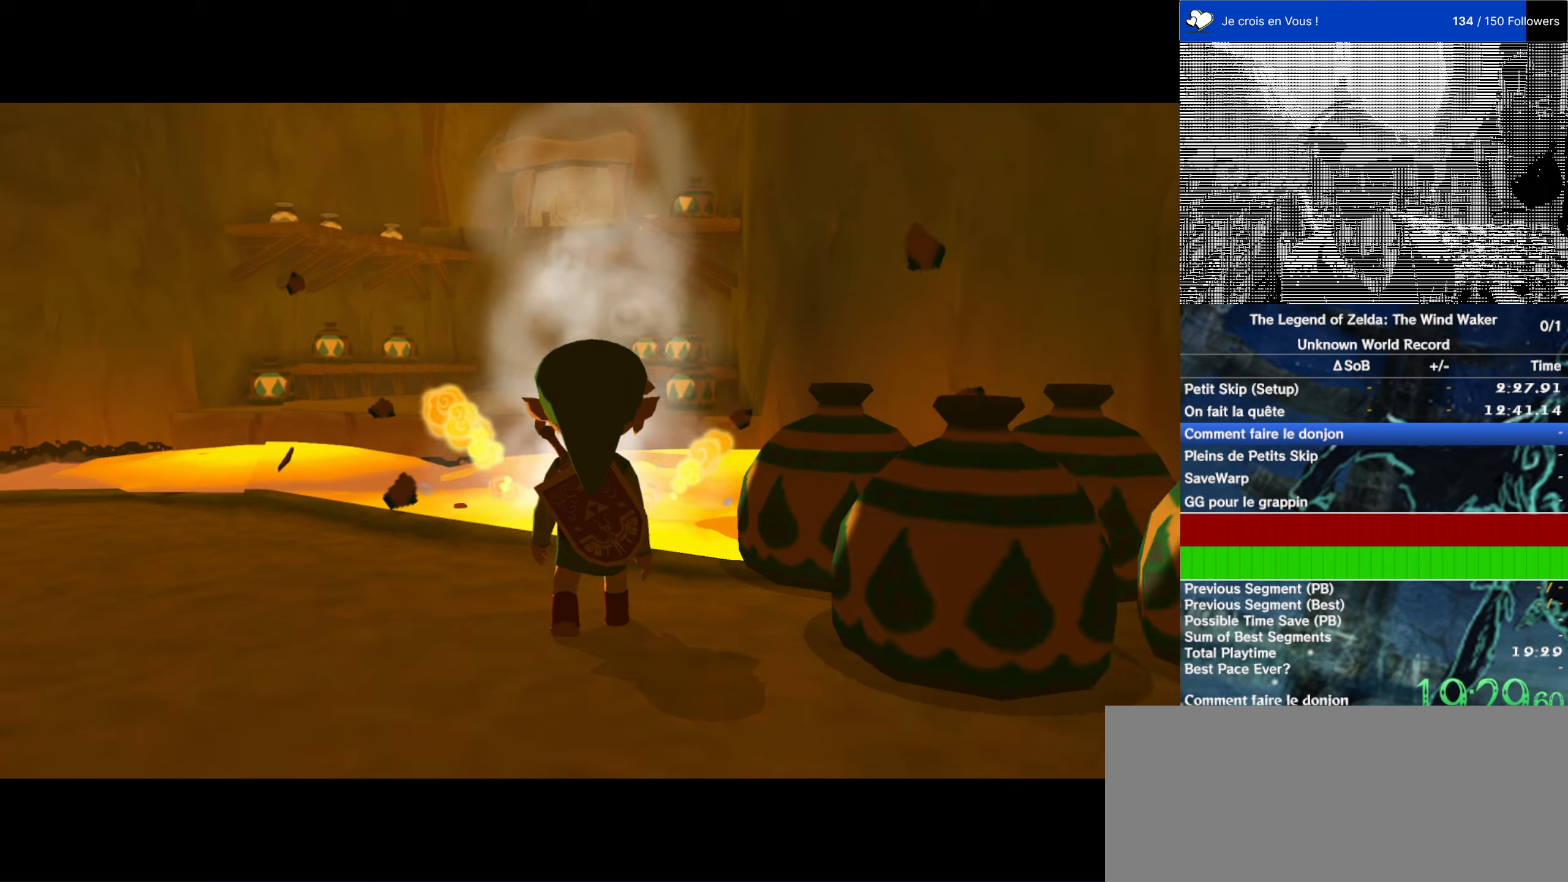
{"dt_ms": 500, "buttons": [], "left_stick": "center", "right_stick": "center", "events": []}
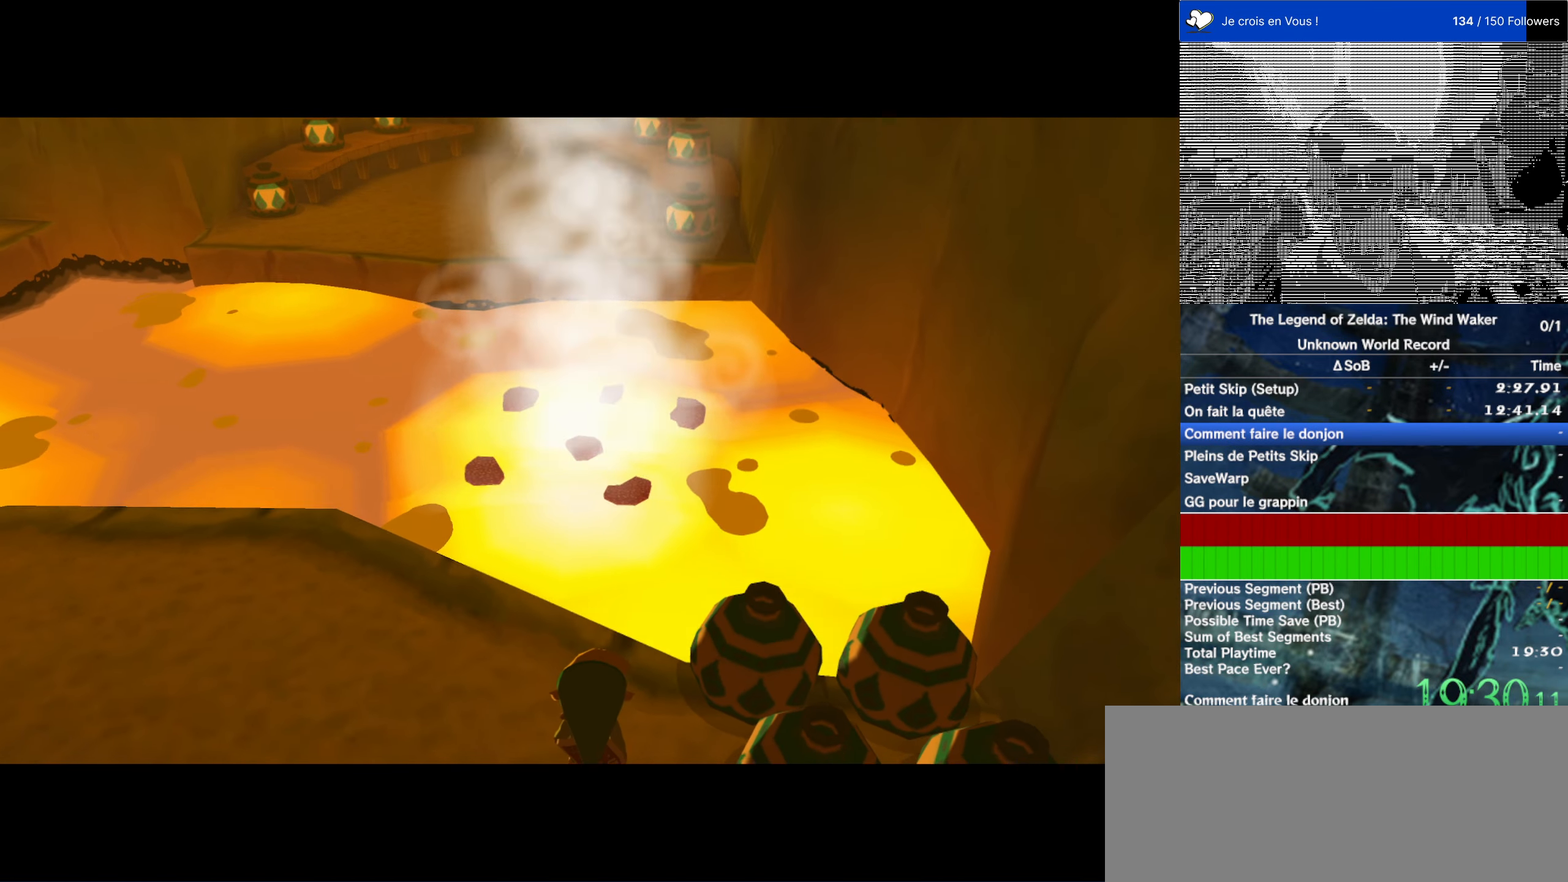
{"dt_ms": 500, "buttons": [], "left_stick": "center", "right_stick": "center", "events": []}
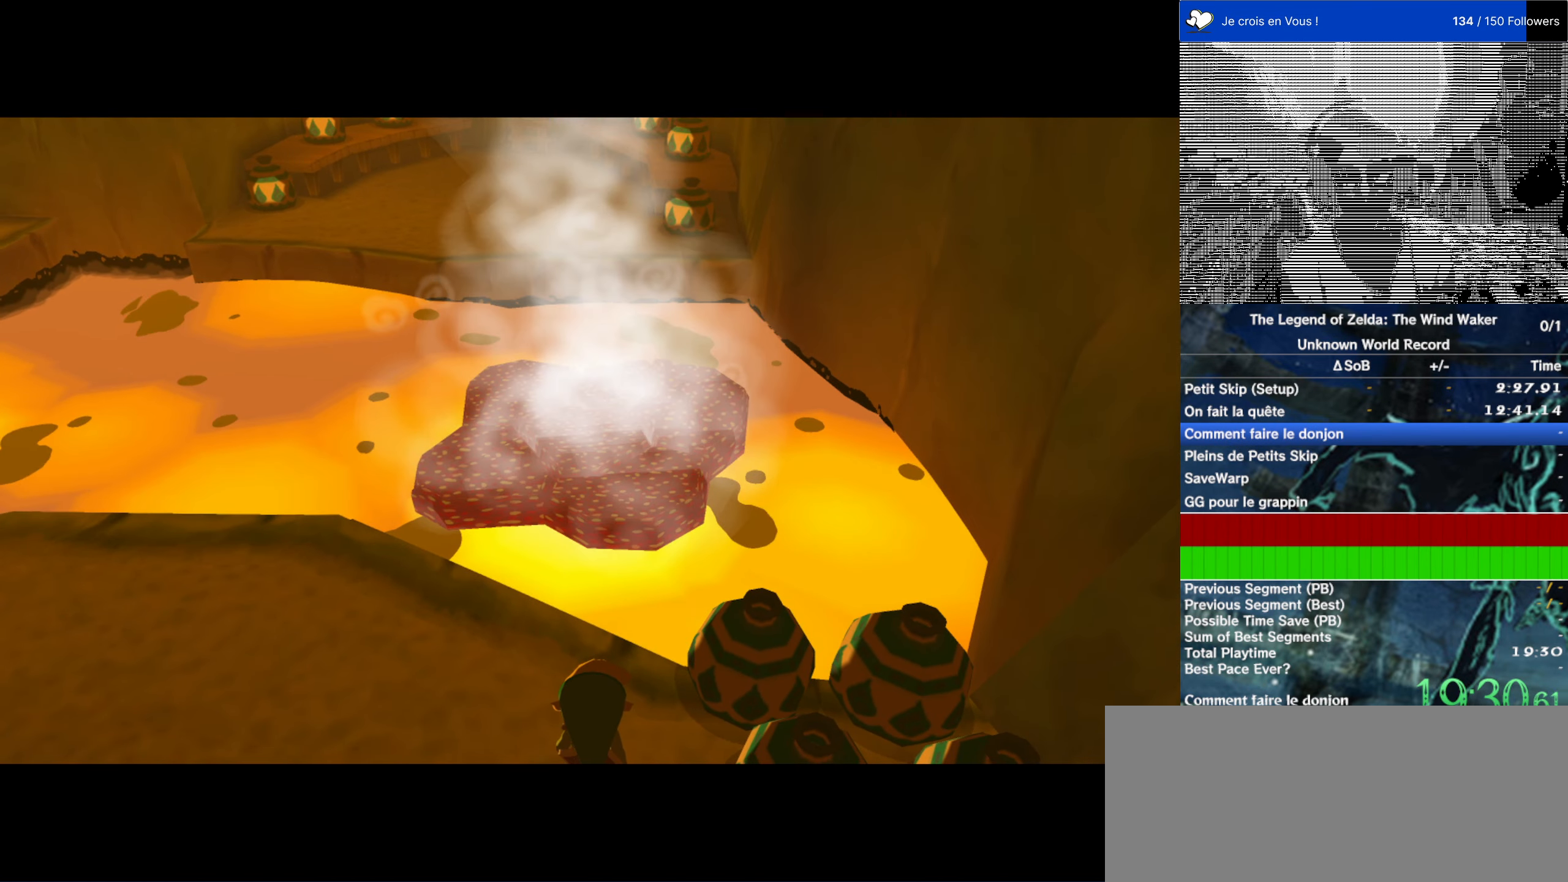
{"dt_ms": 500, "buttons": [], "left_stick": "center", "right_stick": "center", "events": []}
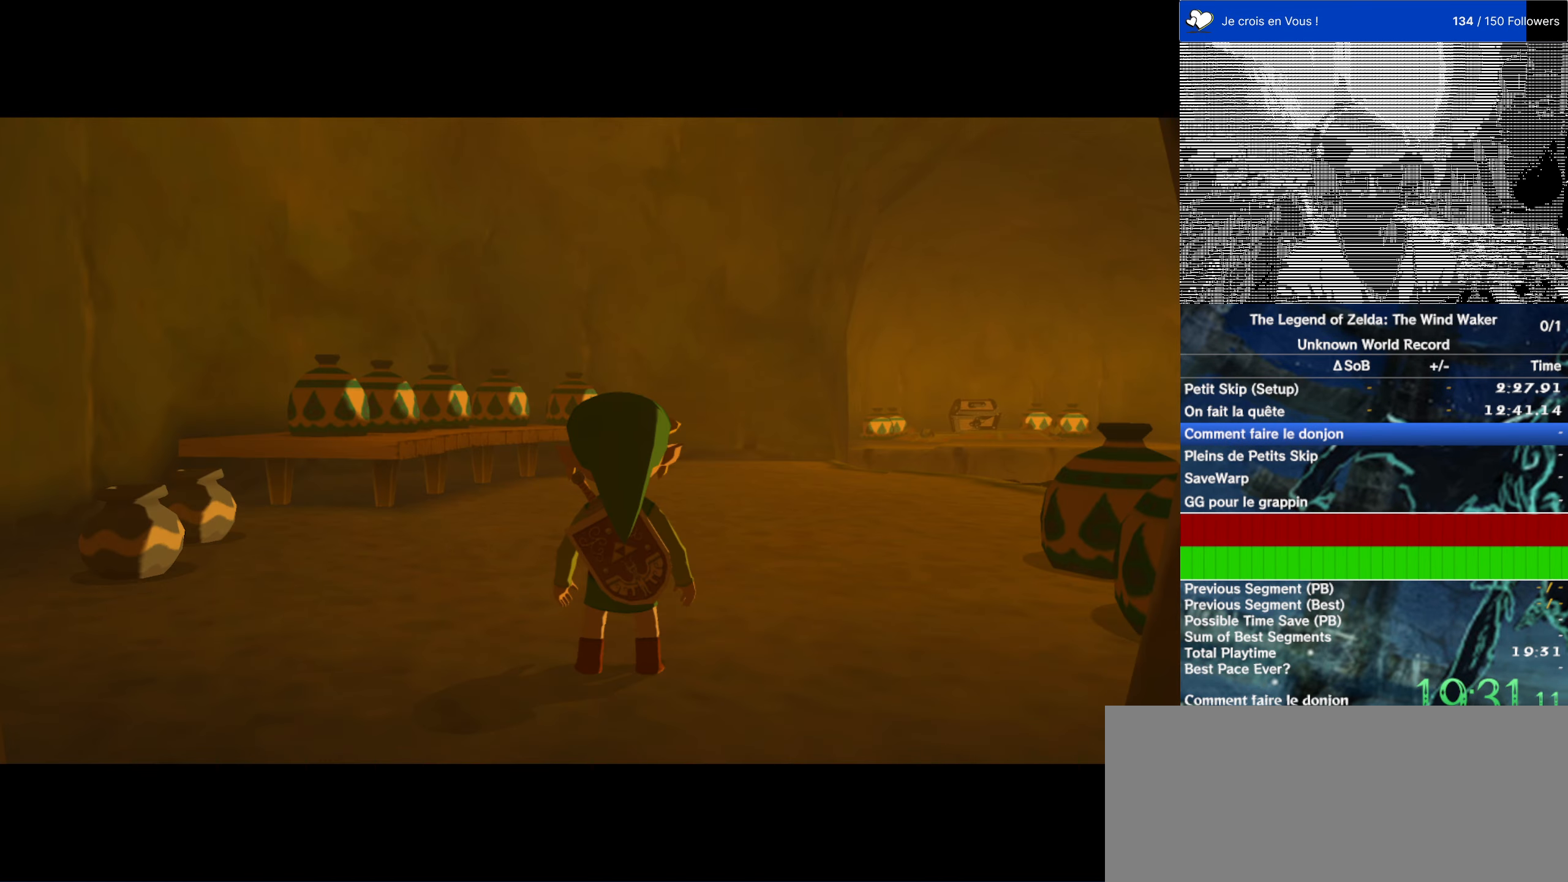
{"dt_ms": 500, "buttons": [], "left_stick": "up-right", "right_stick": "left", "events": [[283, "left_stick", "up-right"], [283, "right_stick", "left"]]}
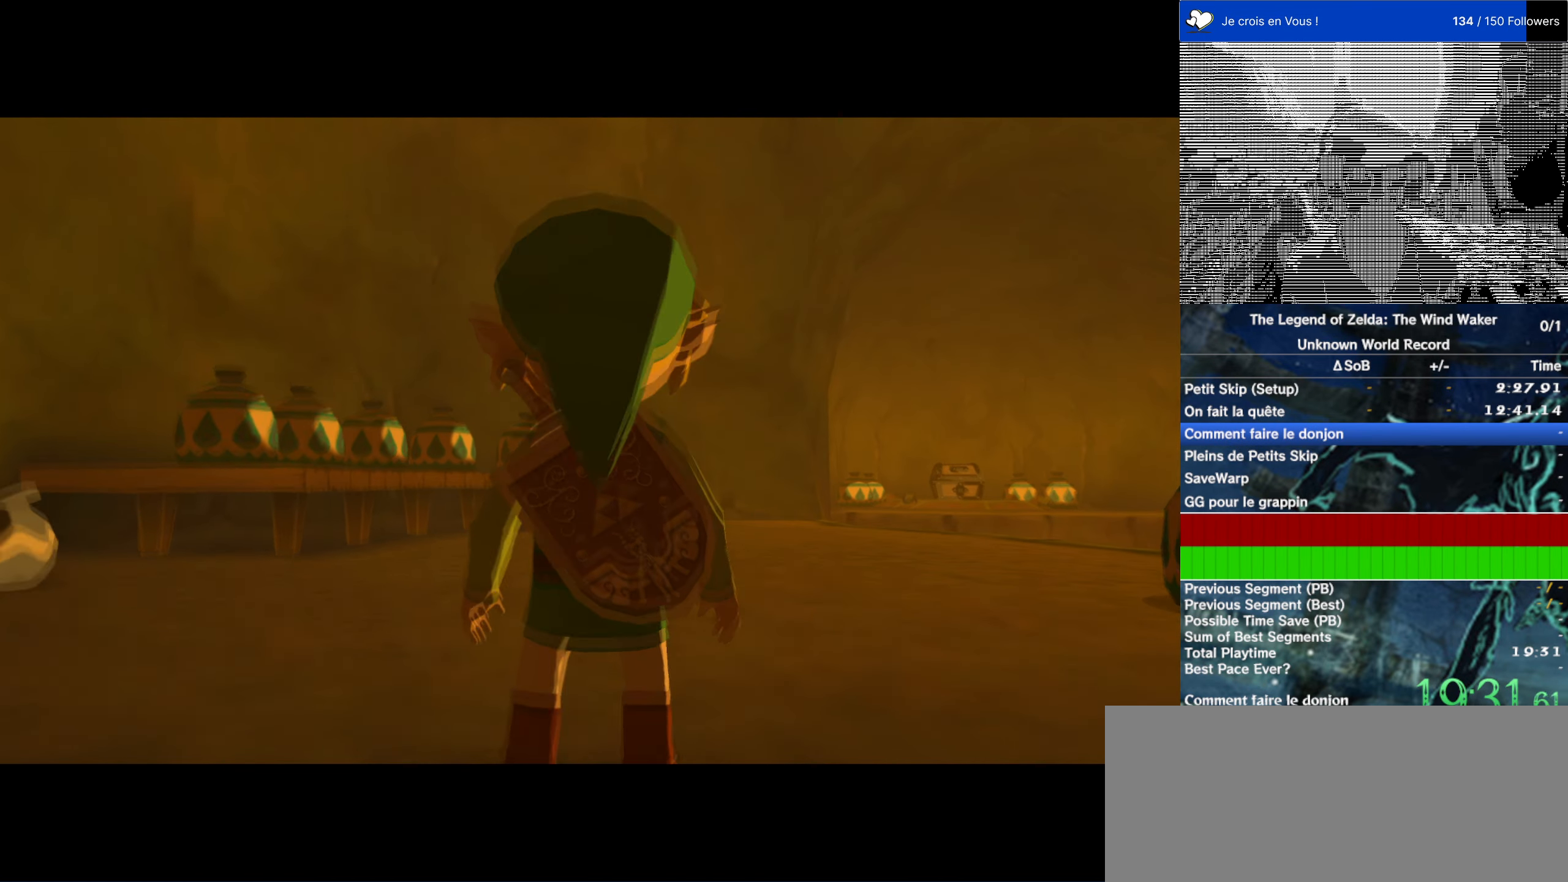
{"dt_ms": 500, "buttons": [], "left_stick": "up", "right_stick": "left", "events": [[383, "left_stick", "up"]]}
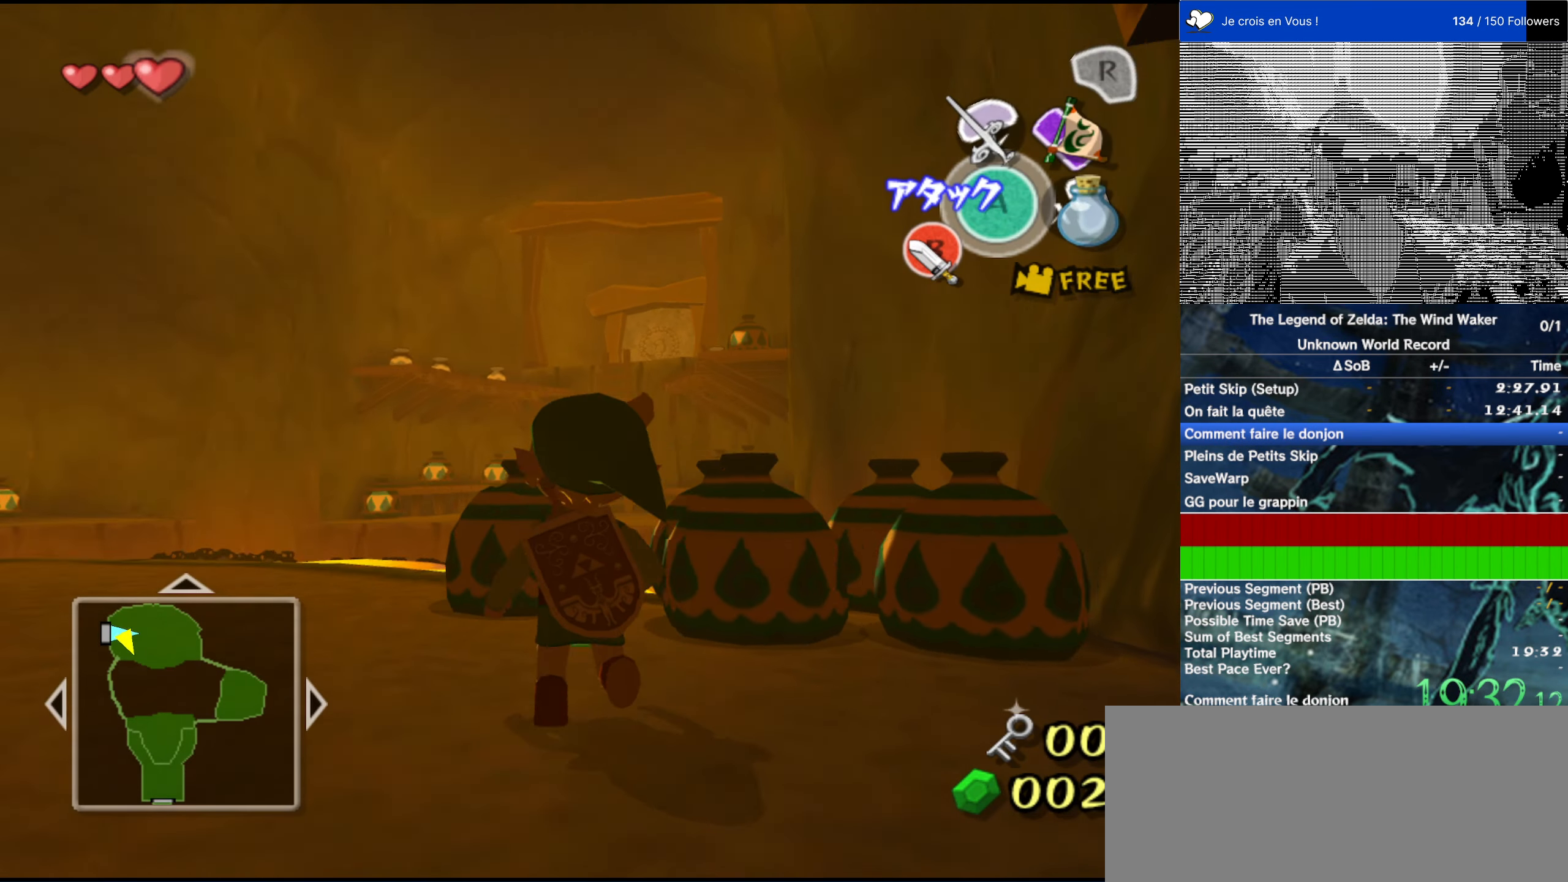
{"dt_ms": 500, "buttons": [], "left_stick": "left", "right_stick": "center", "events": [[33, "right_stick", "center"], [66, "left_stick", "up-left"], [366, "A", "down"], [466, "A", "up"], [466, "left_stick", "left"]]}
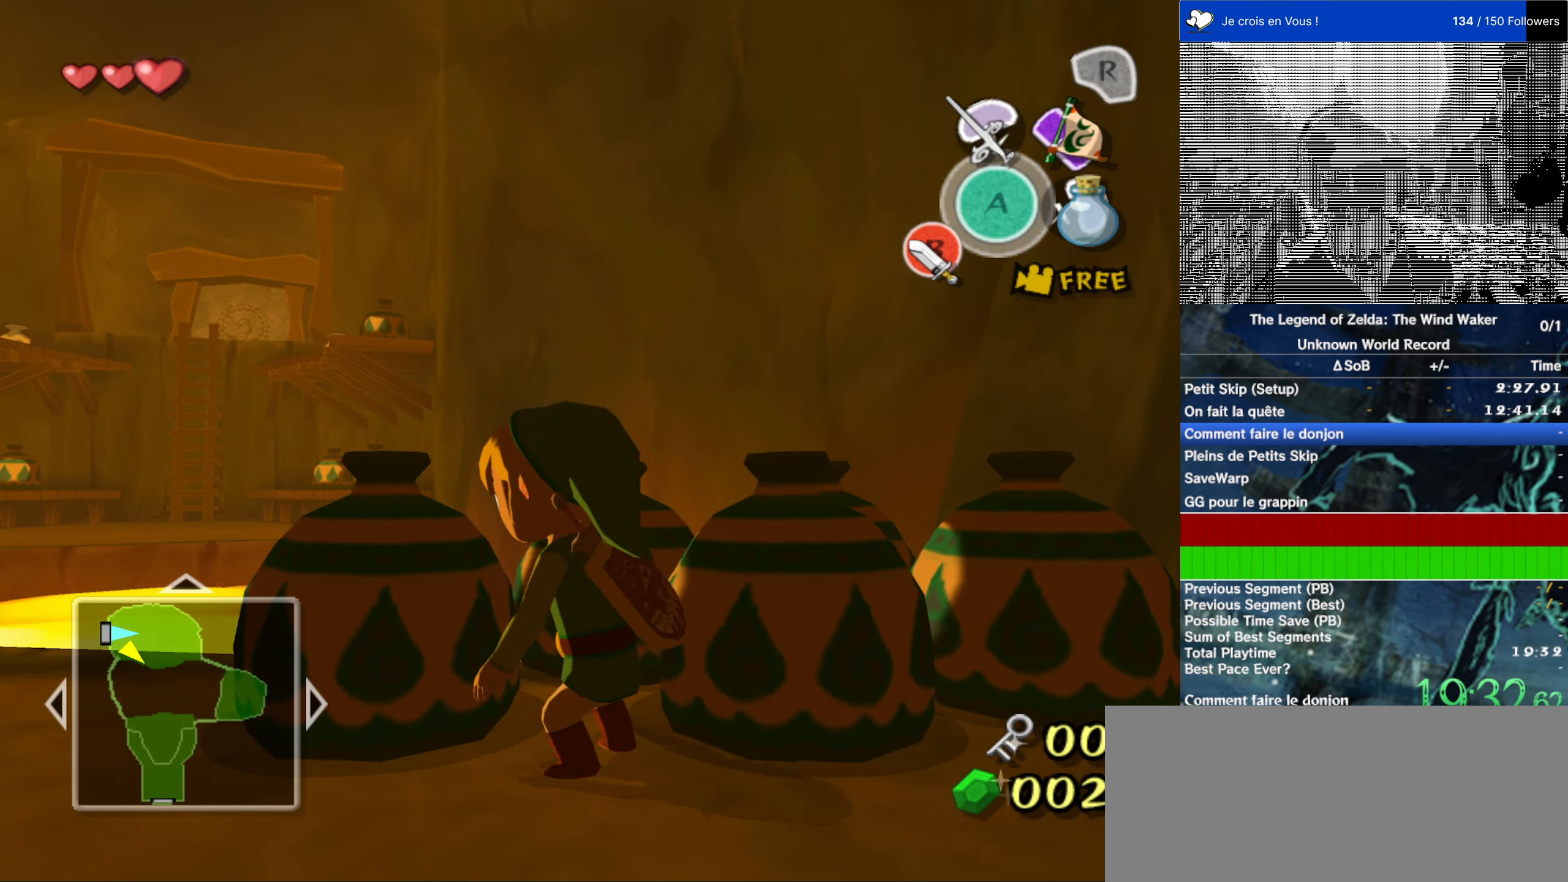
{"dt_ms": 500, "buttons": [], "left_stick": "down-left", "right_stick": "center", "events": [[133, "right_stick", "right"], [166, "left_stick", "down-left"], [266, "right_stick", "center"]]}
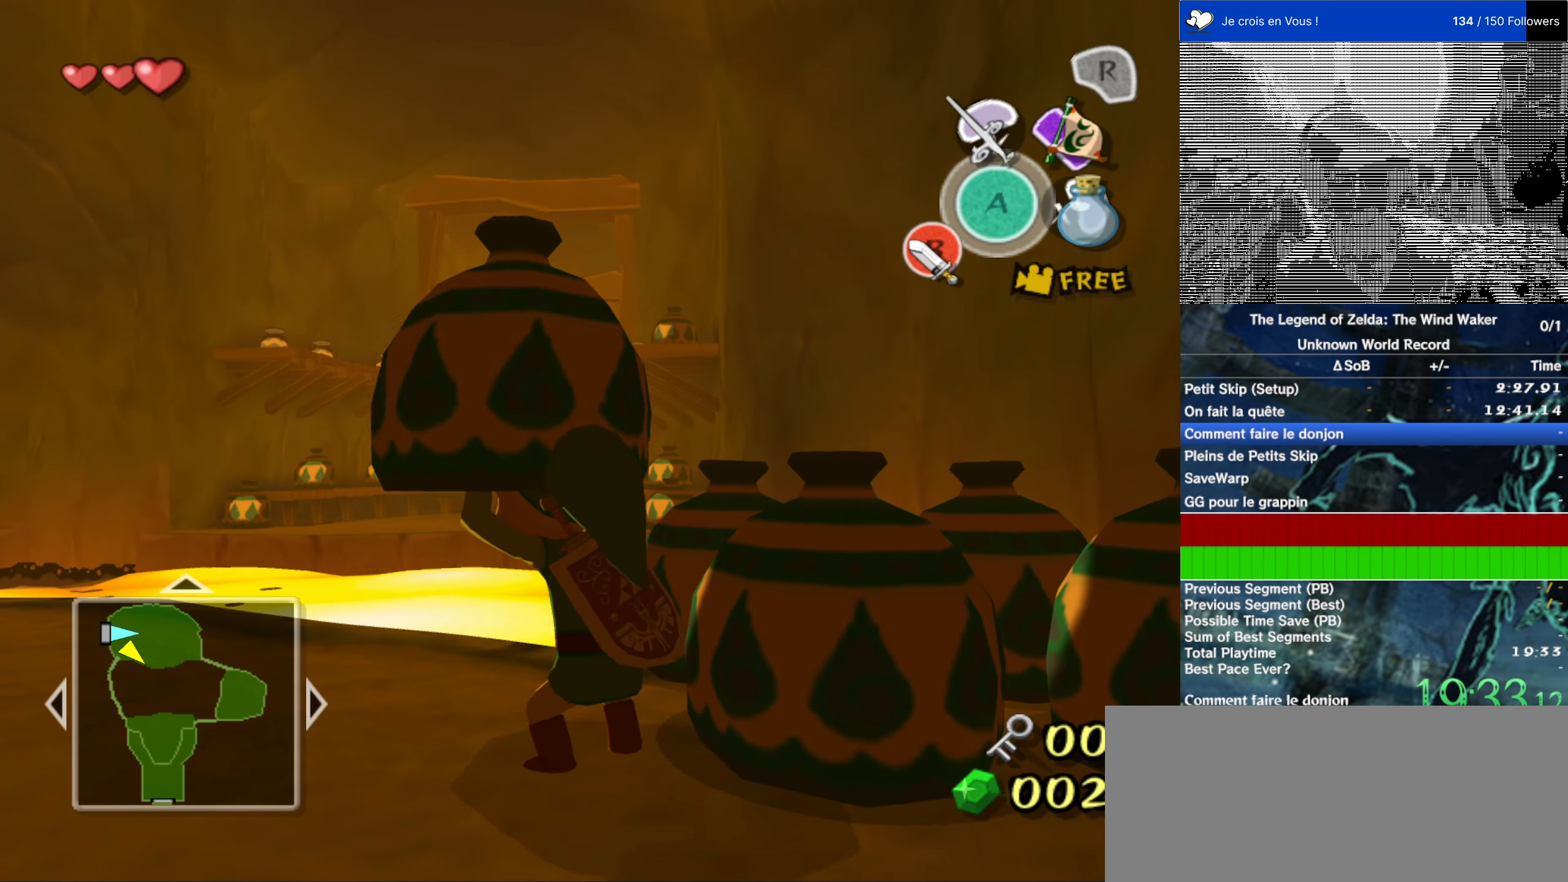
{"dt_ms": 500, "buttons": [], "left_stick": "down-left", "right_stick": "center", "events": []}